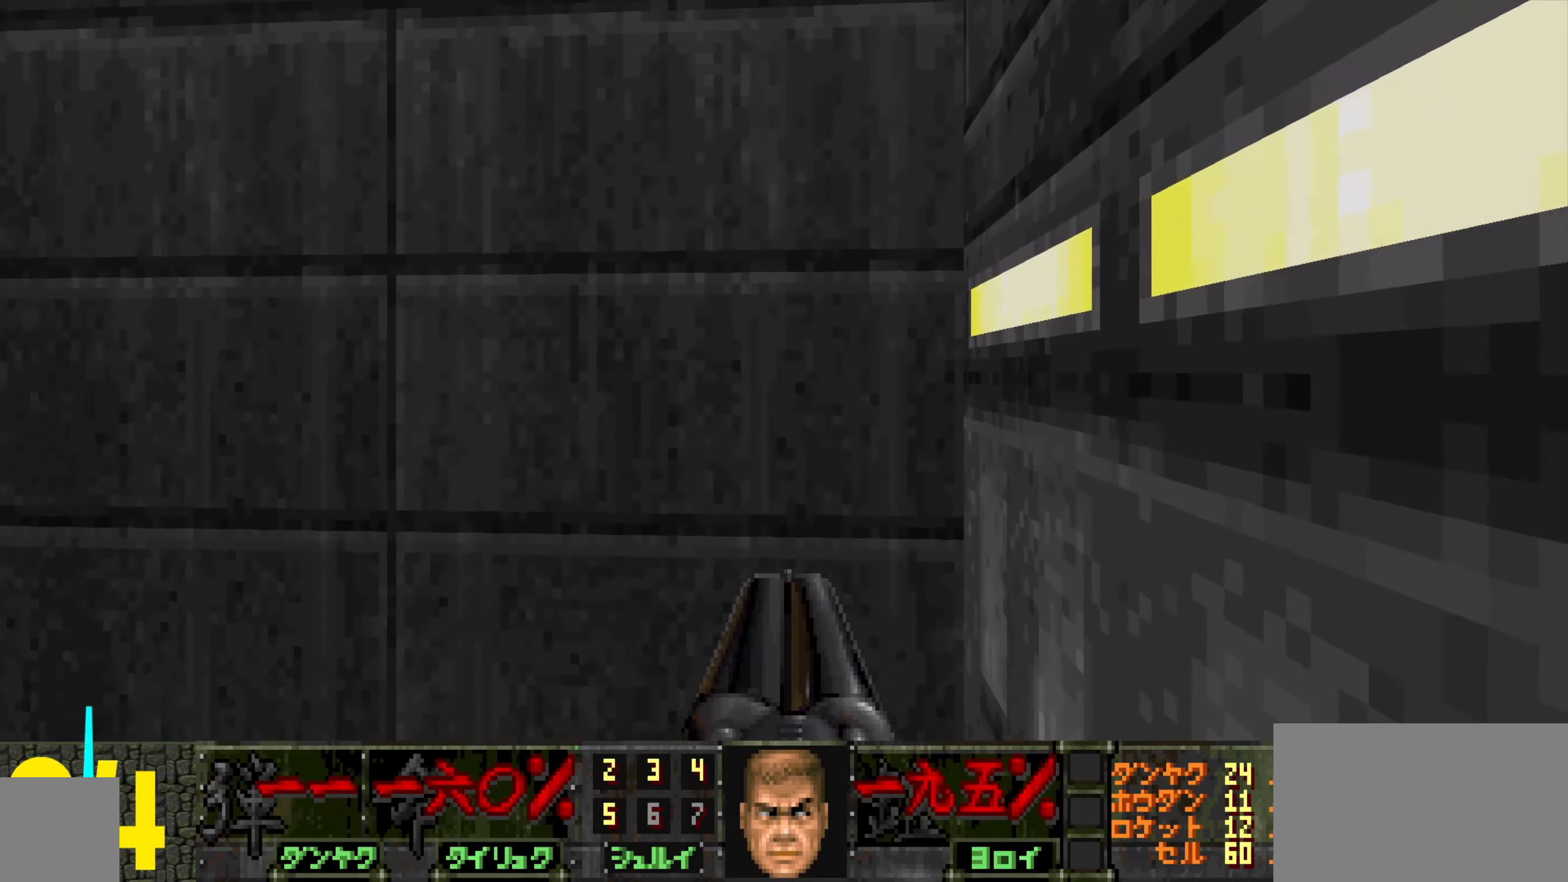
Gameplay with keyboard and mouse; each line is a JSON object with the keys and mouse buttons held at the frame after it. "events" lists presses ("down") and releases ("up") of "1", "2", "3", "4", "a", "alt", "c", "ctrl", "d", "e", "f", "q", "r", "s", "shift", "space", "tab", "v", "w", "x", "z", "mouse_left", "mouse_wheel" and "mouse_right" between this image and that frame as [ms after this image, input, new state], when the widget could be followed in between. "mouse_left", "mouse_wheel", "mouse_right" = the "left", "wheel", "right" buttons of the "mouse" list. No other keys are recorded. "wheel" means that the mouse wheel is clicked or scrolled. Not read: mouse_move.
{"keys": [], "mouse": [], "events": []}
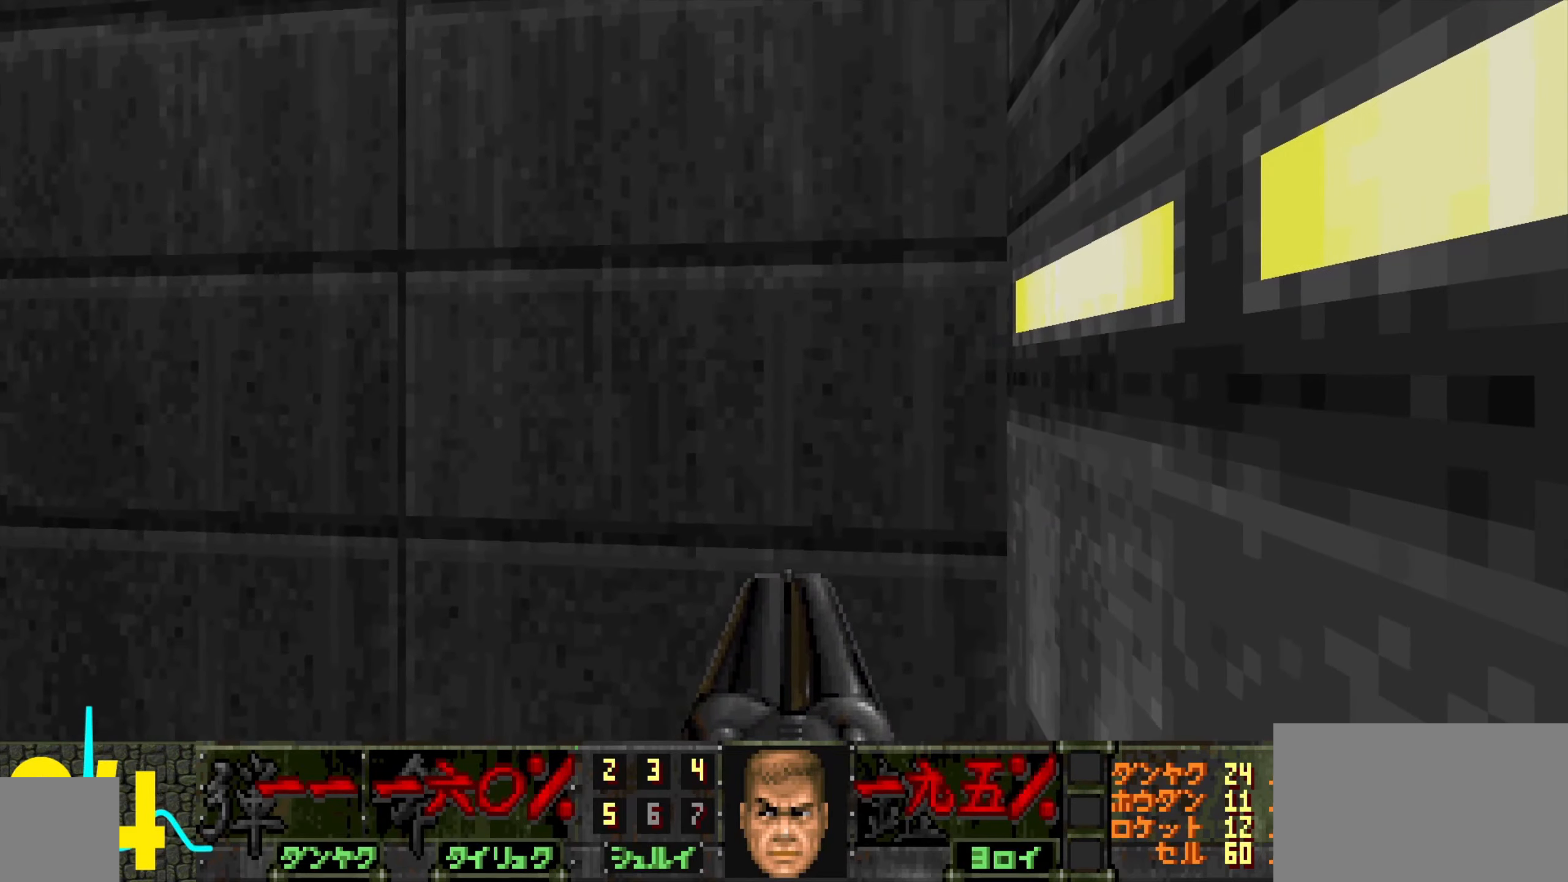
{"keys": [], "mouse": [], "events": [[133, "q", "down"], [183, "q", "up"]]}
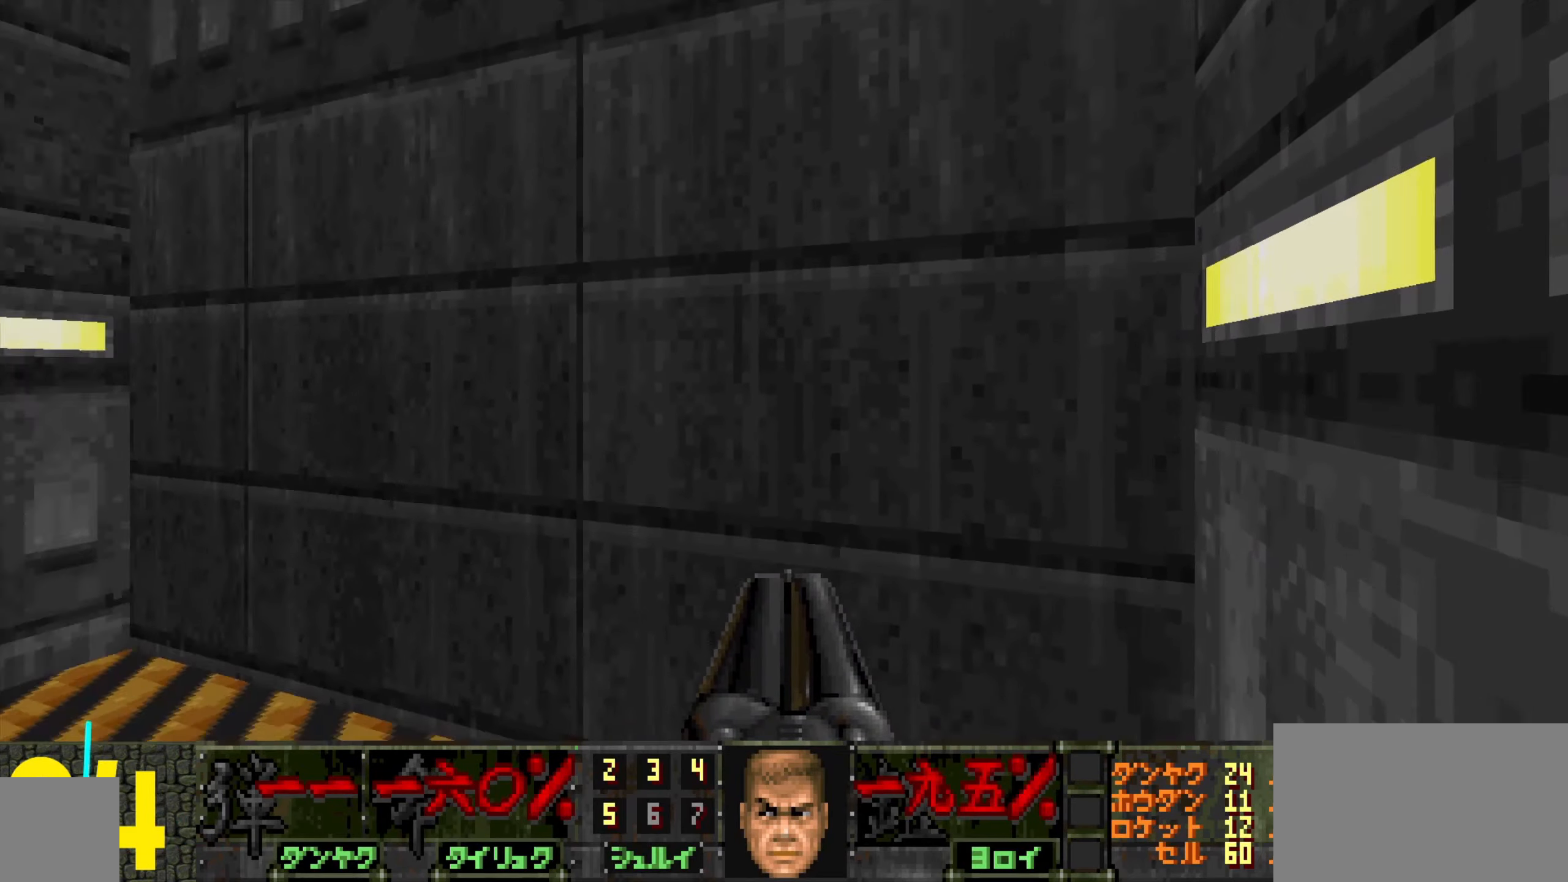
{"keys": [], "mouse": [], "events": []}
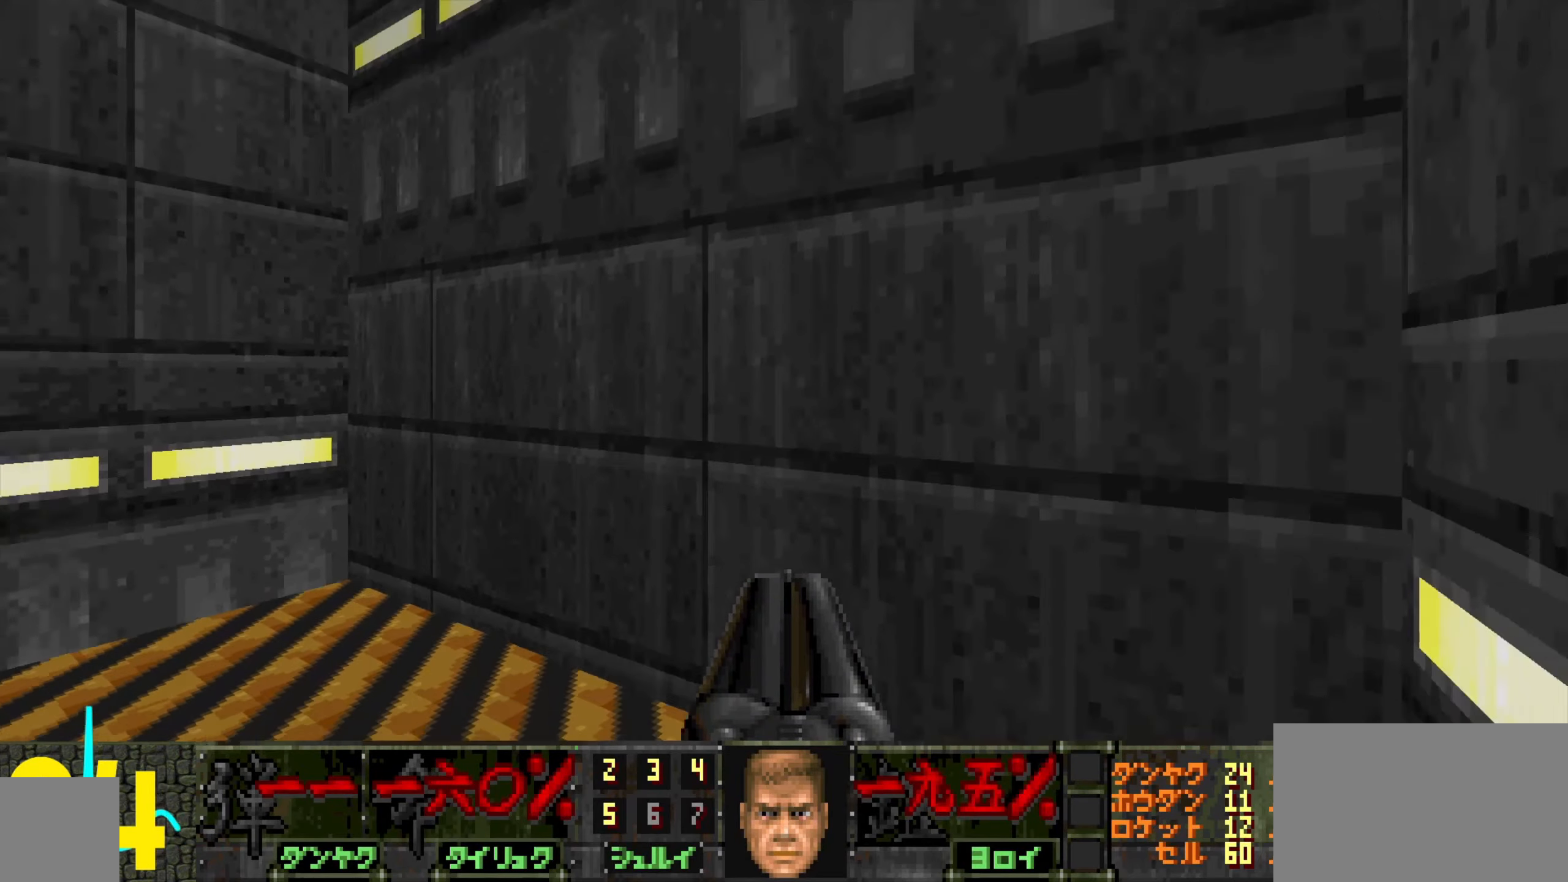
{"keys": [], "mouse": [], "events": []}
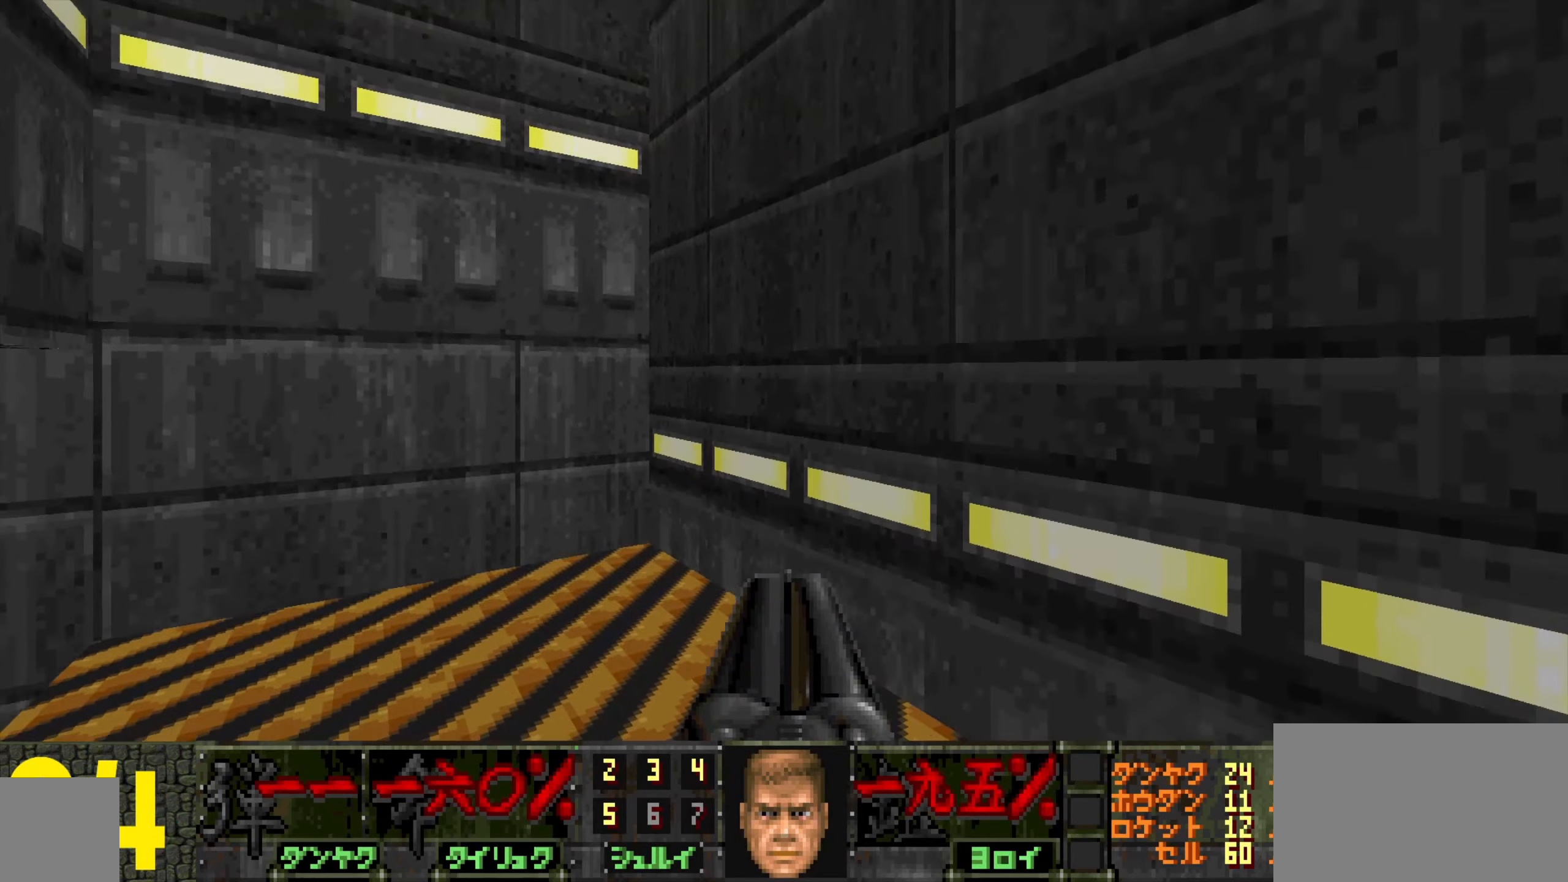
{"keys": ["a"], "mouse": [], "events": [[366, "a", "down"]]}
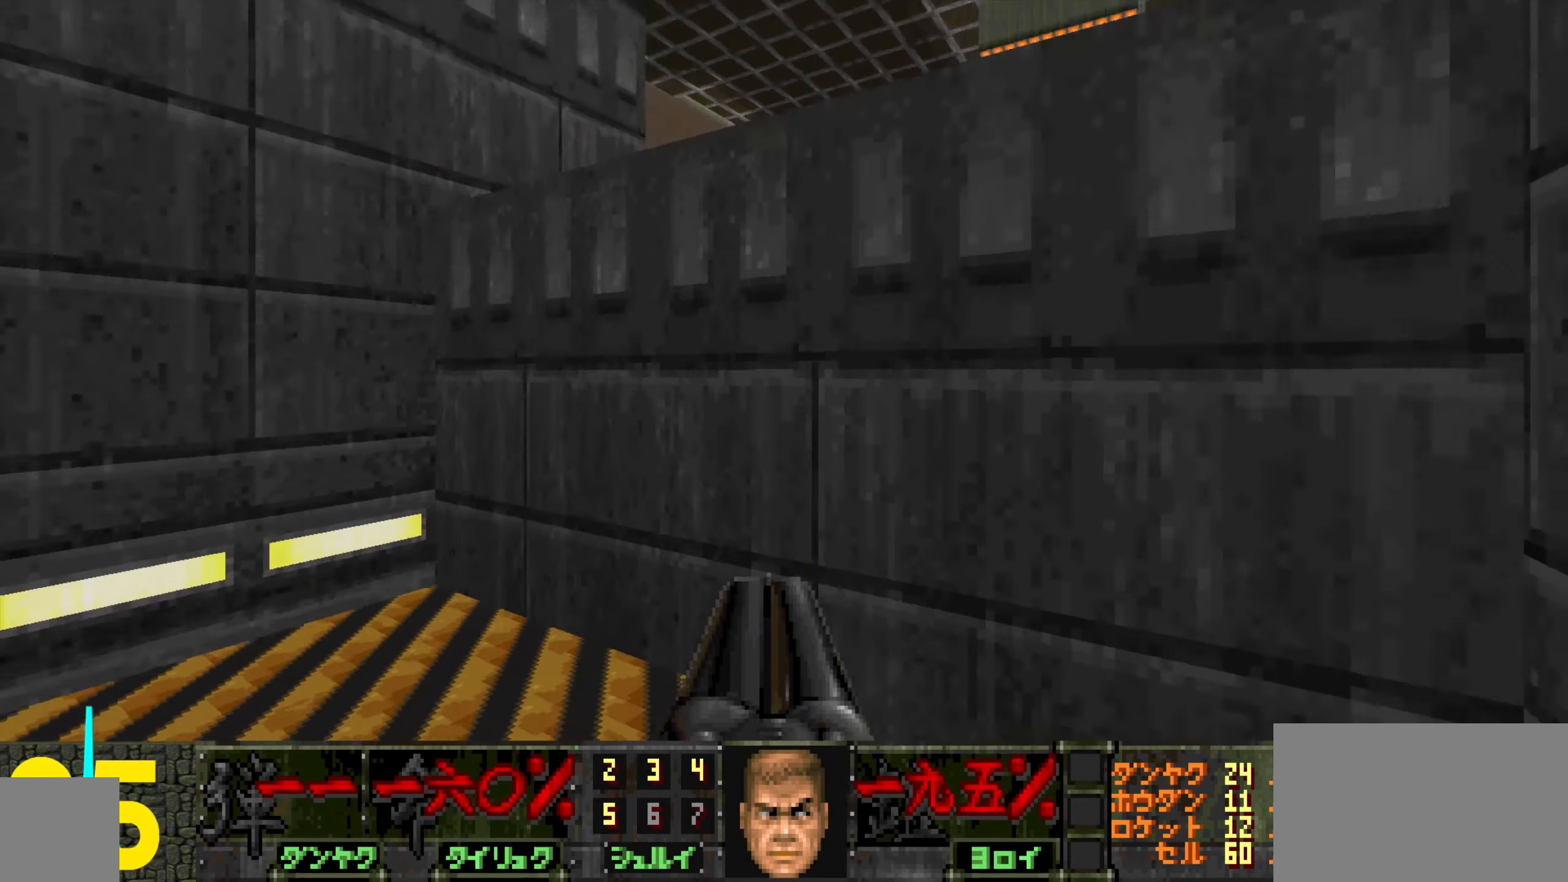
{"keys": [], "mouse": [], "events": [[50, "a", "up"], [150, "a", "down"], [283, "a", "up"]]}
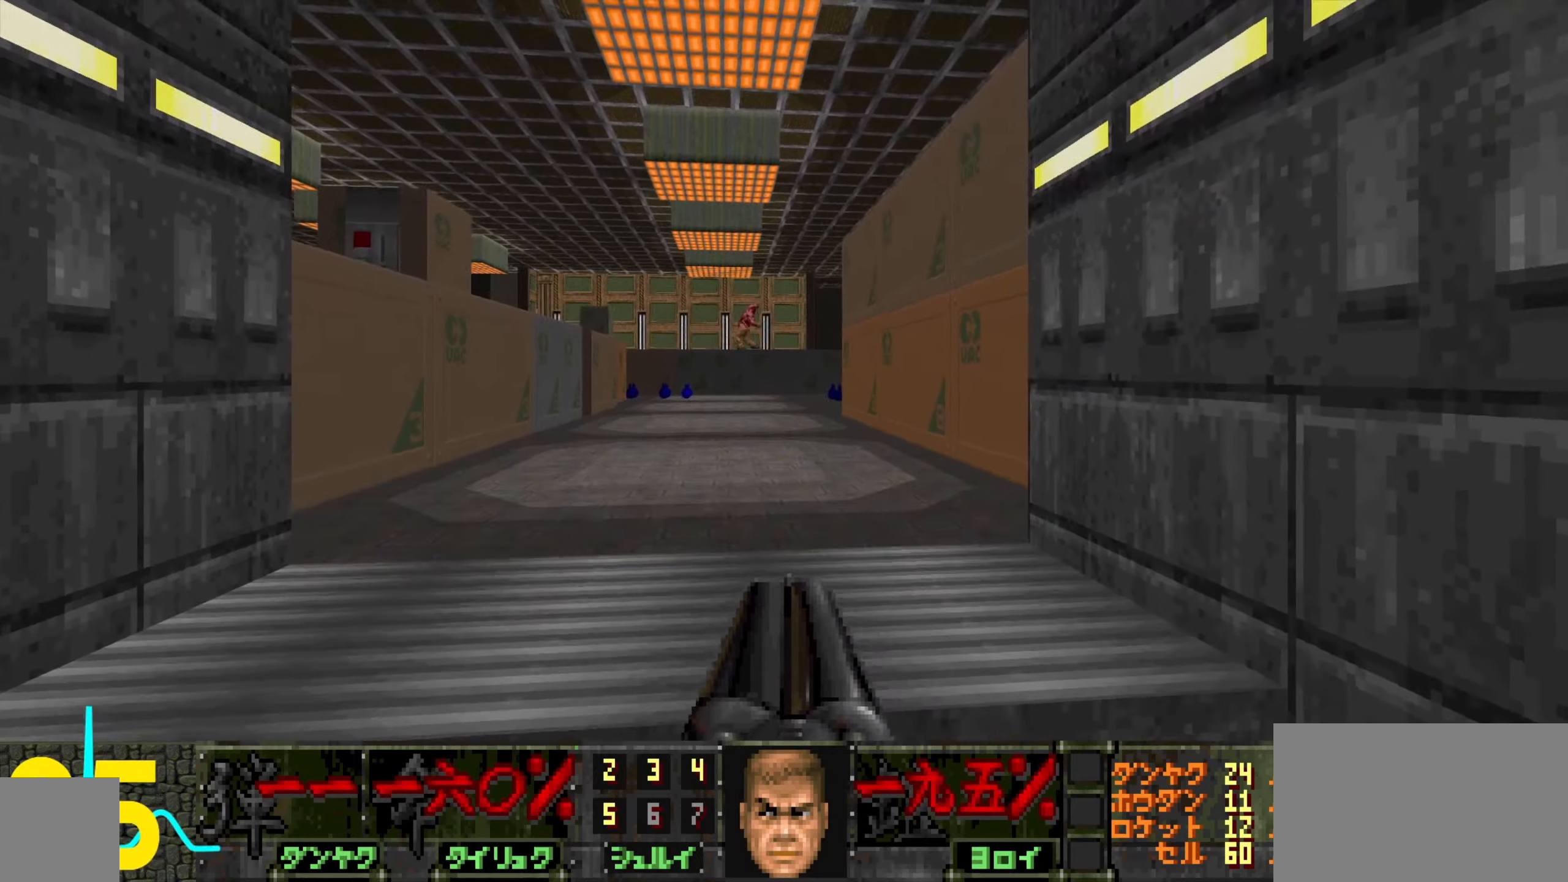
{"keys": ["w"], "mouse": [], "events": [[117, "w", "down"], [267, "w", "up"], [417, "w", "down"]]}
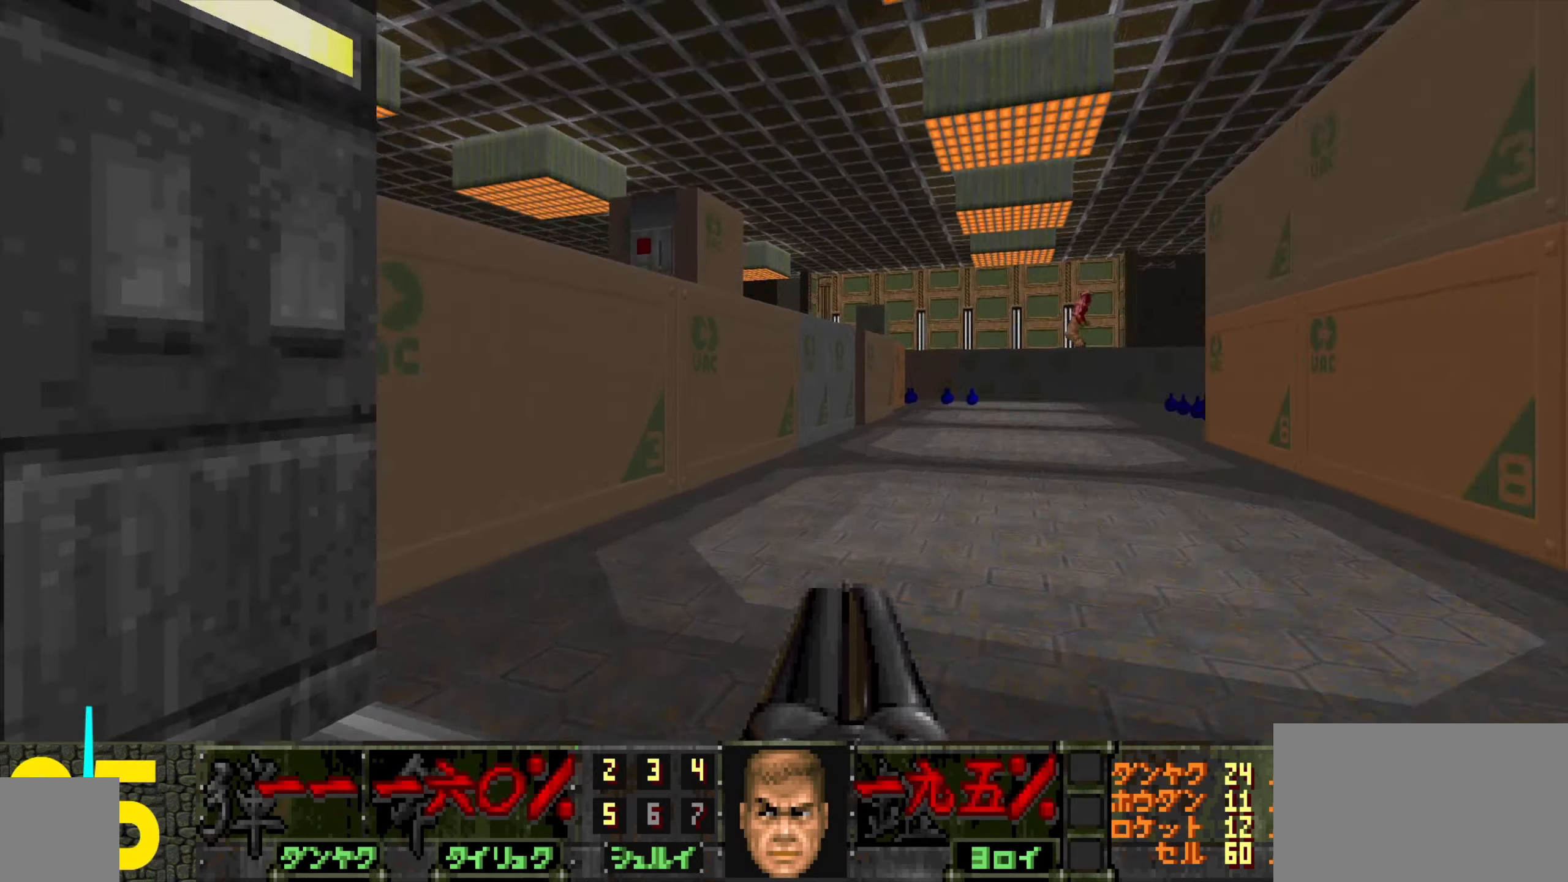
{"keys": ["a", "w"], "mouse": [], "events": [[67, "d", "down"], [117, "w", "up"], [167, "d", "up"], [250, "a", "down"], [350, "a", "up"], [450, "a", "down"], [483, "w", "down"]]}
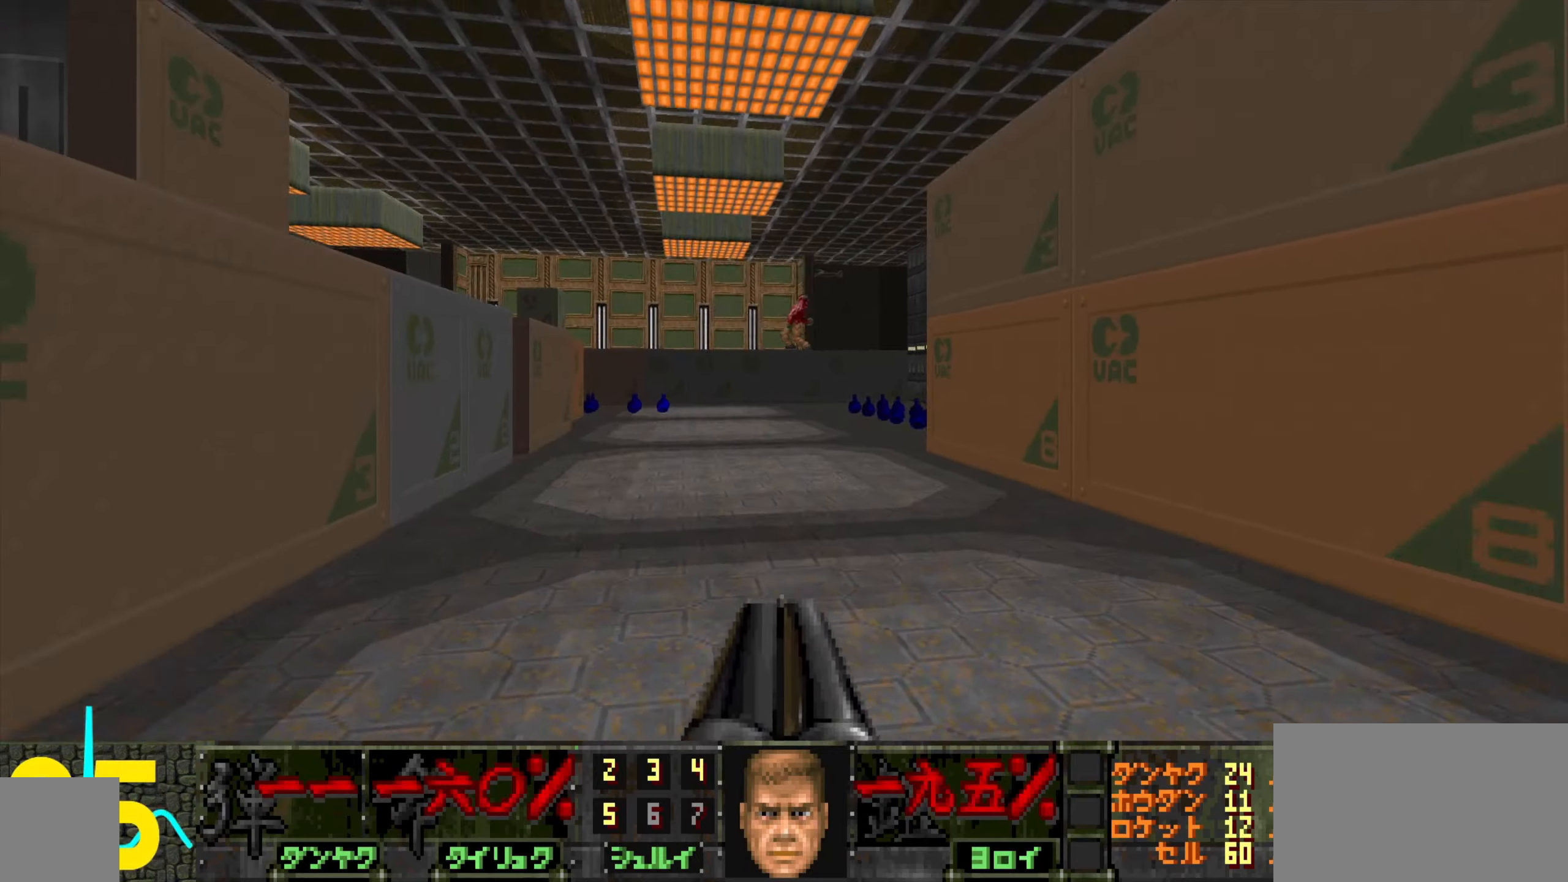
{"keys": ["w"], "mouse": [], "events": [[83, "a", "up"], [83, "w", "up"], [183, "a", "down"], [183, "w", "down"], [267, "a", "up"], [267, "w", "up"], [467, "w", "down"]]}
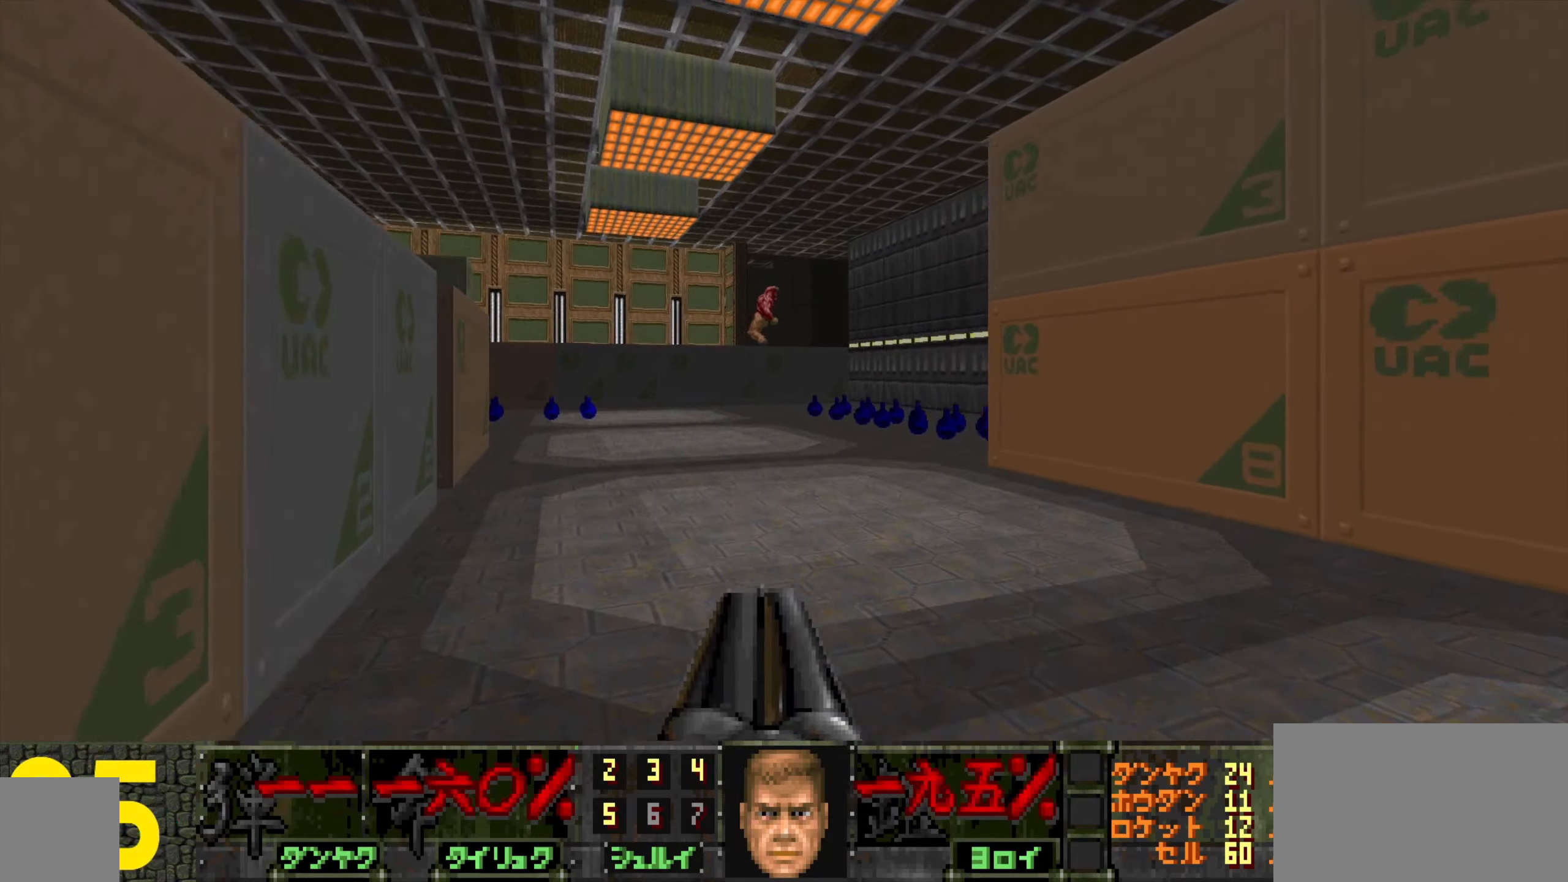
{"keys": [], "mouse": [], "events": [[100, "w", "up"], [200, "a", "down"], [200, "w", "down"], [367, "a", "up"], [367, "w", "up"]]}
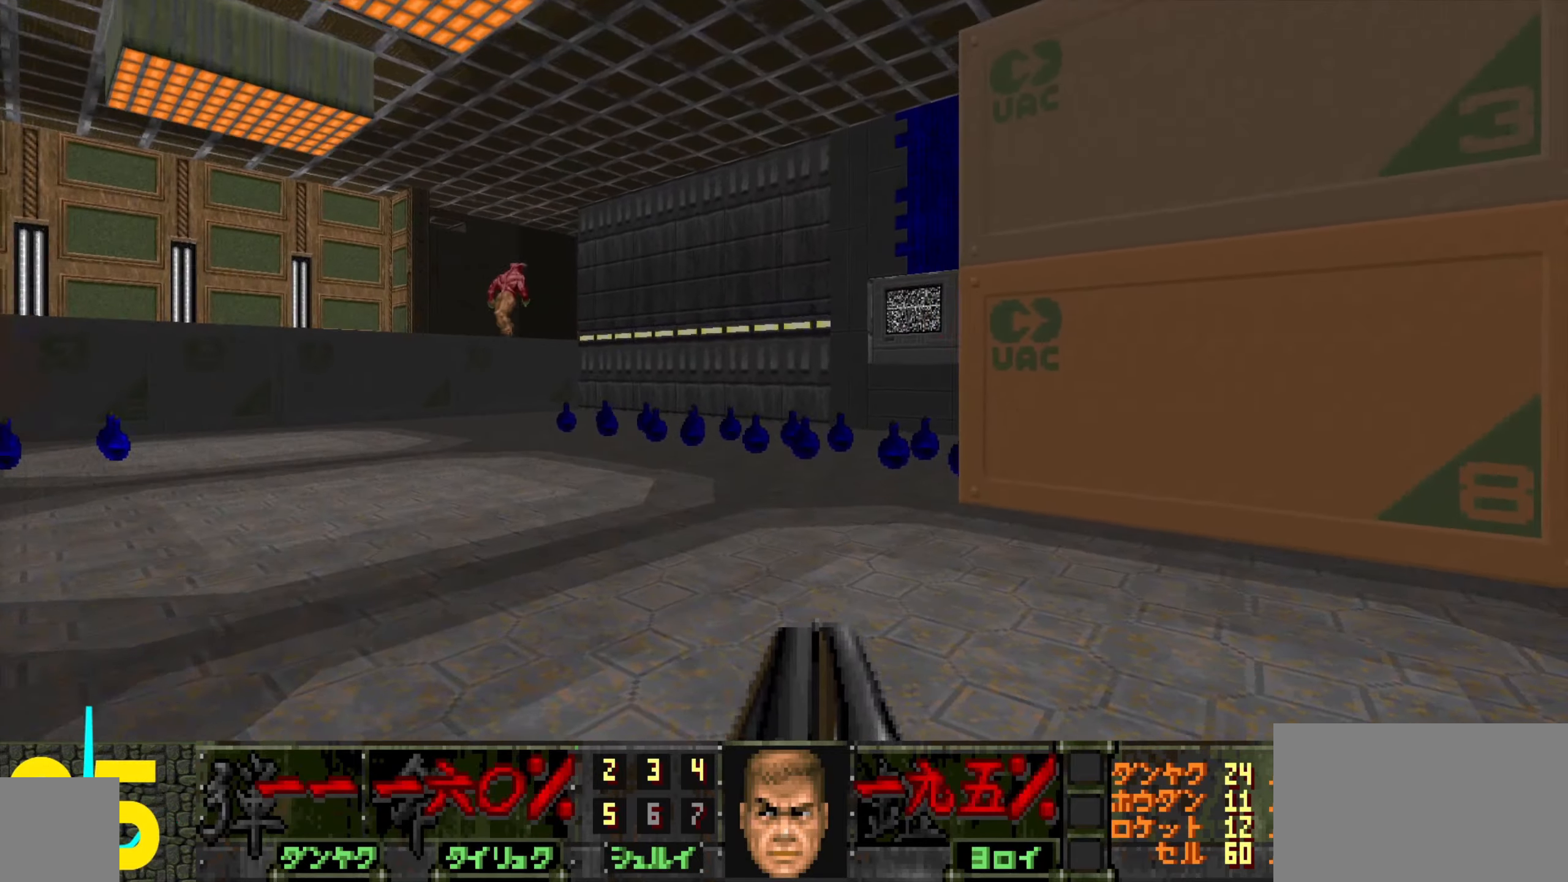
{"keys": ["w"], "mouse": [], "events": [[33, "w", "down"], [133, "w", "up"], [217, "w", "down"], [367, "w", "up"], [500, "w", "down"]]}
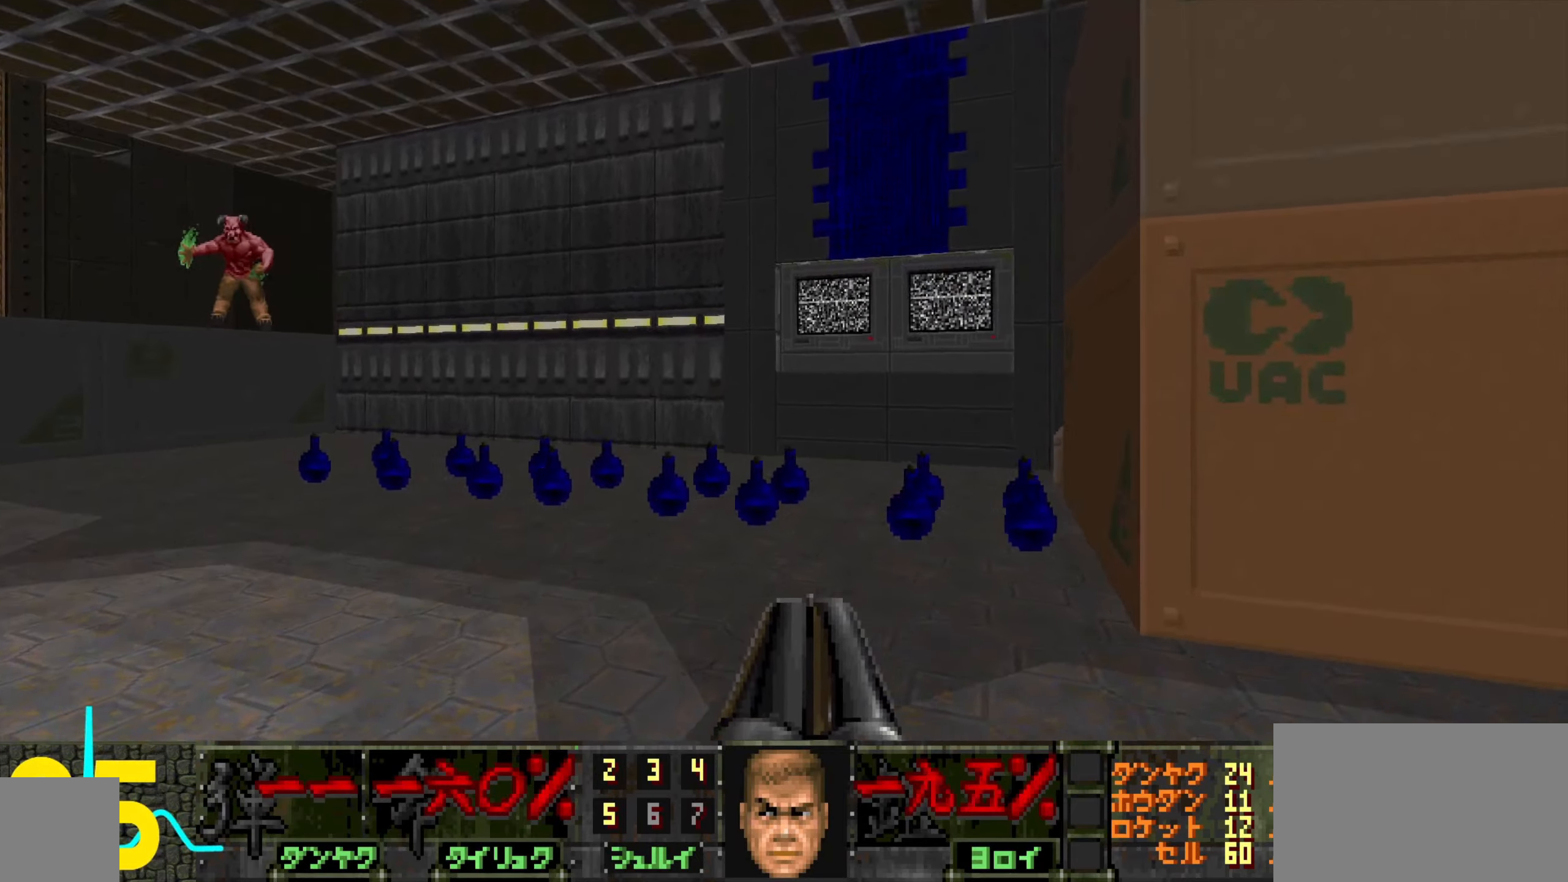
{"keys": ["d"], "mouse": [], "events": [[50, "d", "down"], [233, "w", "up"], [283, "d", "up"], [433, "d", "down"]]}
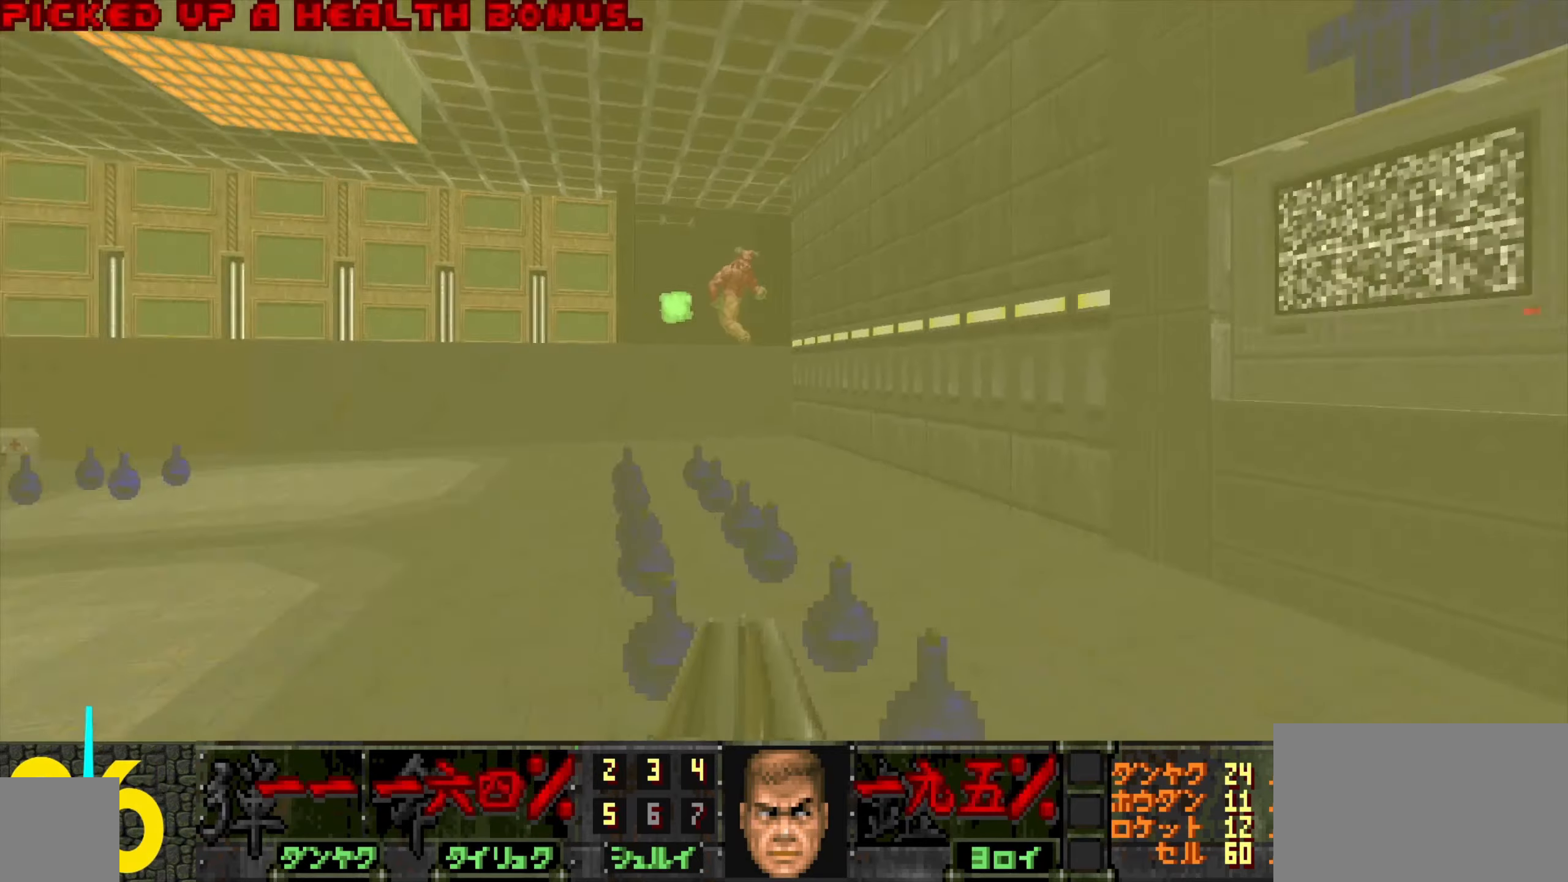
{"keys": ["a", "w"], "mouse": [], "events": [[33, "d", "up"], [117, "a", "down"], [117, "w", "down"], [217, "a", "up"], [267, "w", "up"], [350, "w", "down"], [500, "a", "down"]]}
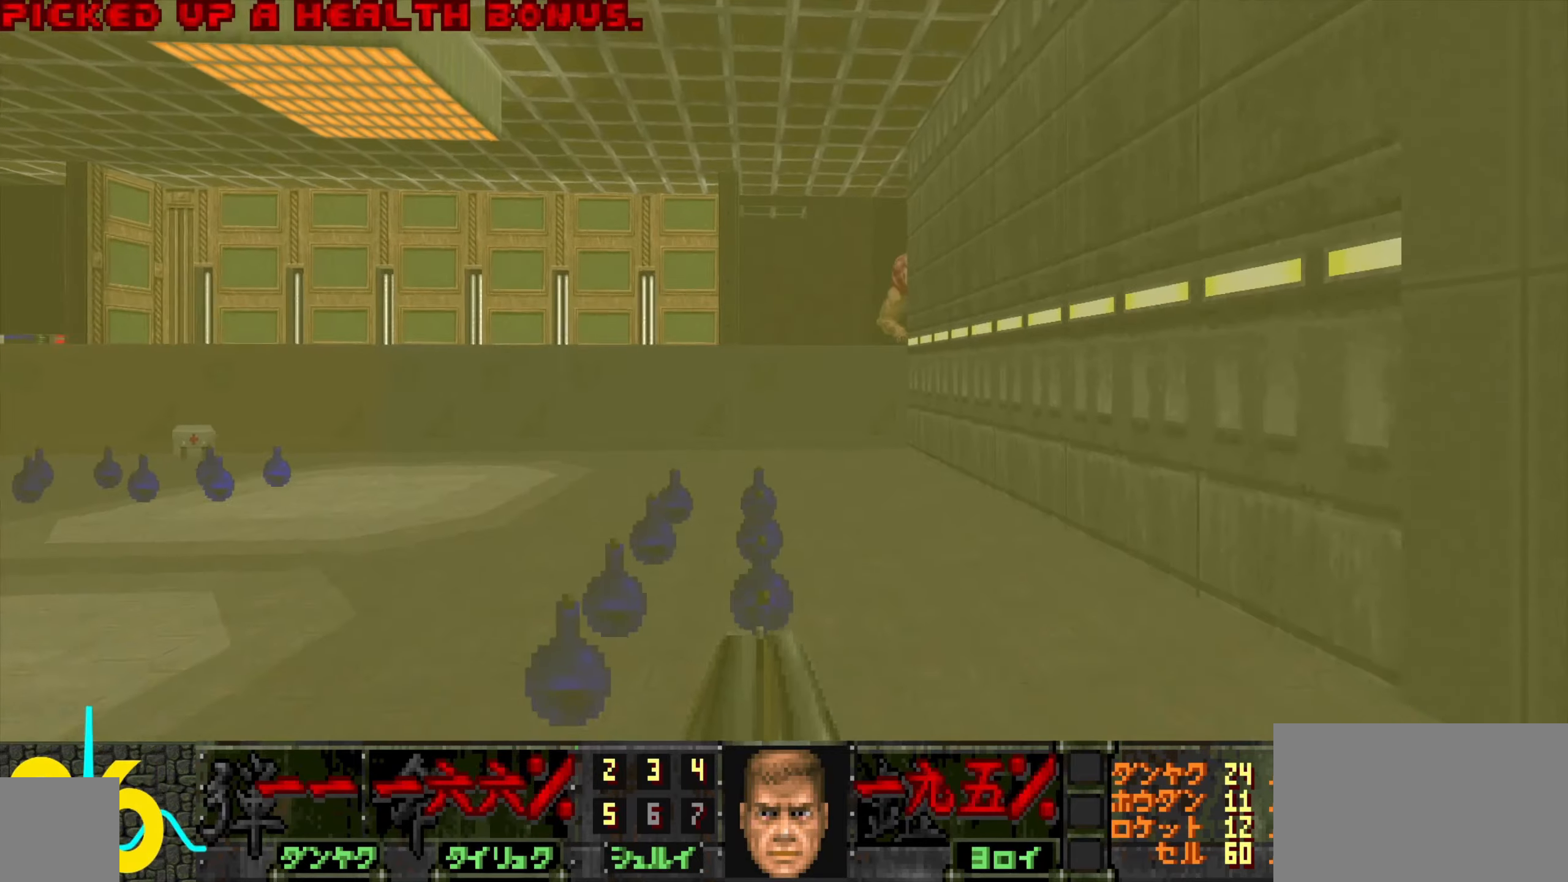
{"keys": ["d"], "mouse": [], "events": [[83, "a", "up"], [183, "a", "down"], [283, "a", "up"], [367, "a", "down"], [450, "a", "up"], [450, "w", "up"], [500, "d", "down"]]}
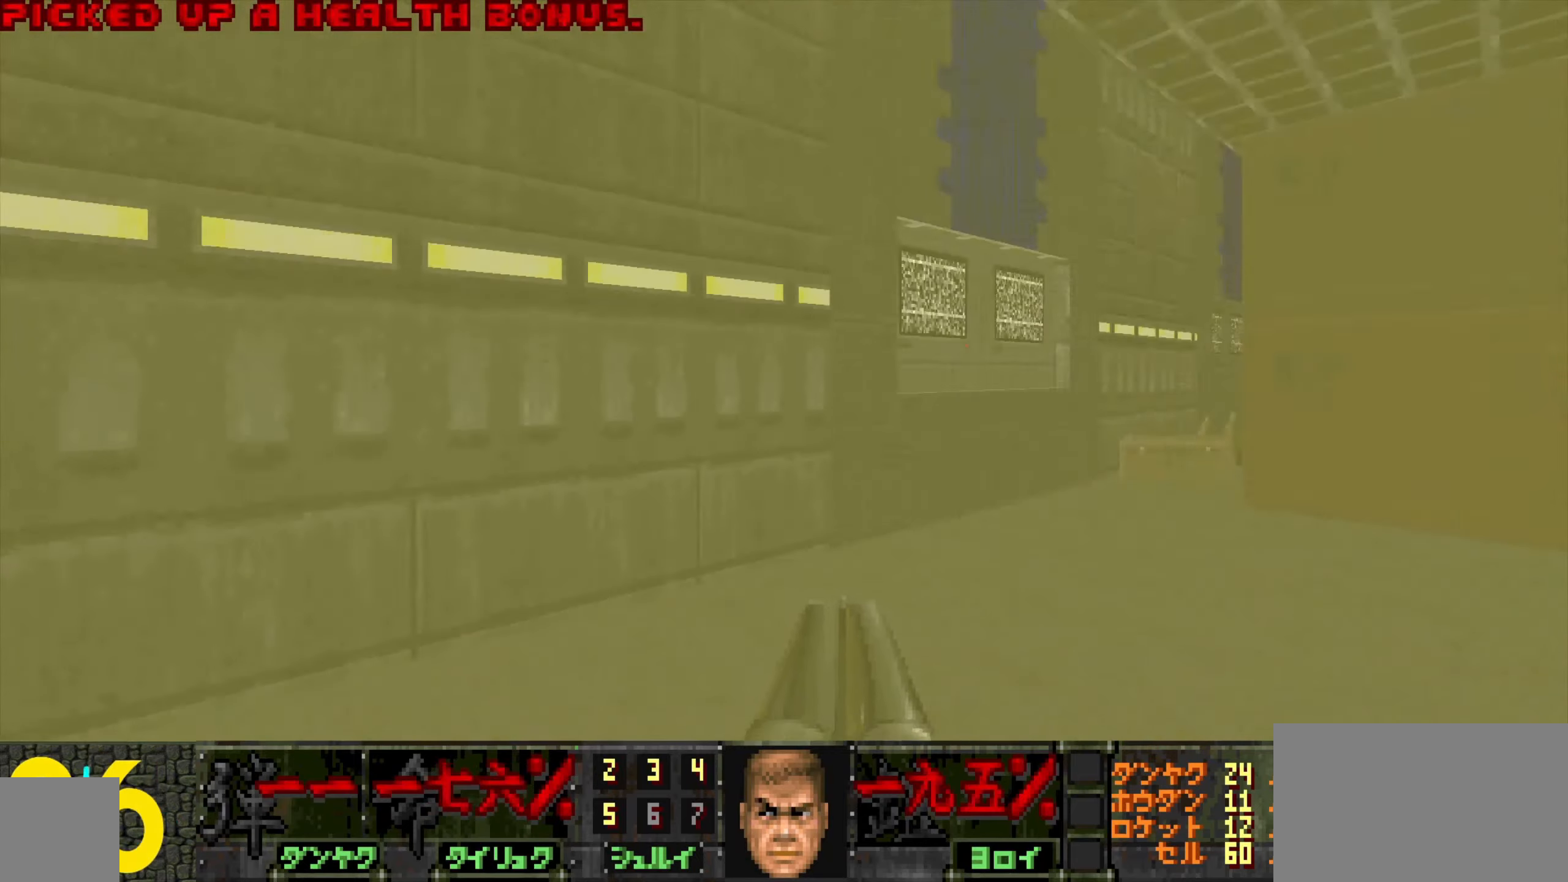
{"keys": ["w"], "mouse": [], "events": [[100, "w", "down"], [150, "d", "up"]]}
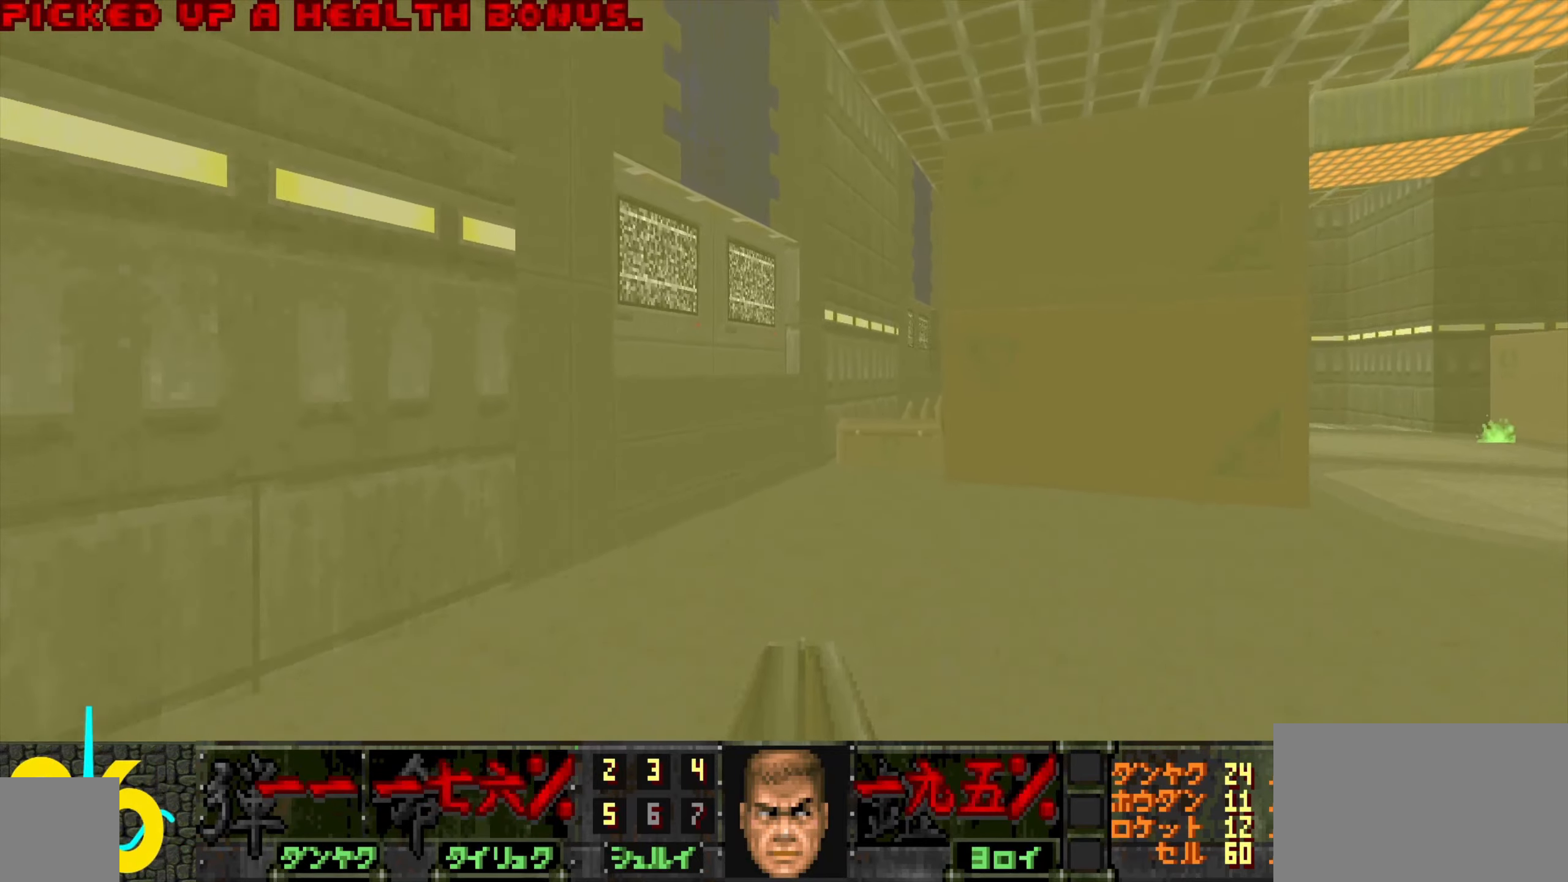
{"keys": ["w"], "mouse": [], "events": [[67, "a", "down"], [167, "a", "up"], [267, "a", "down"], [350, "a", "up"]]}
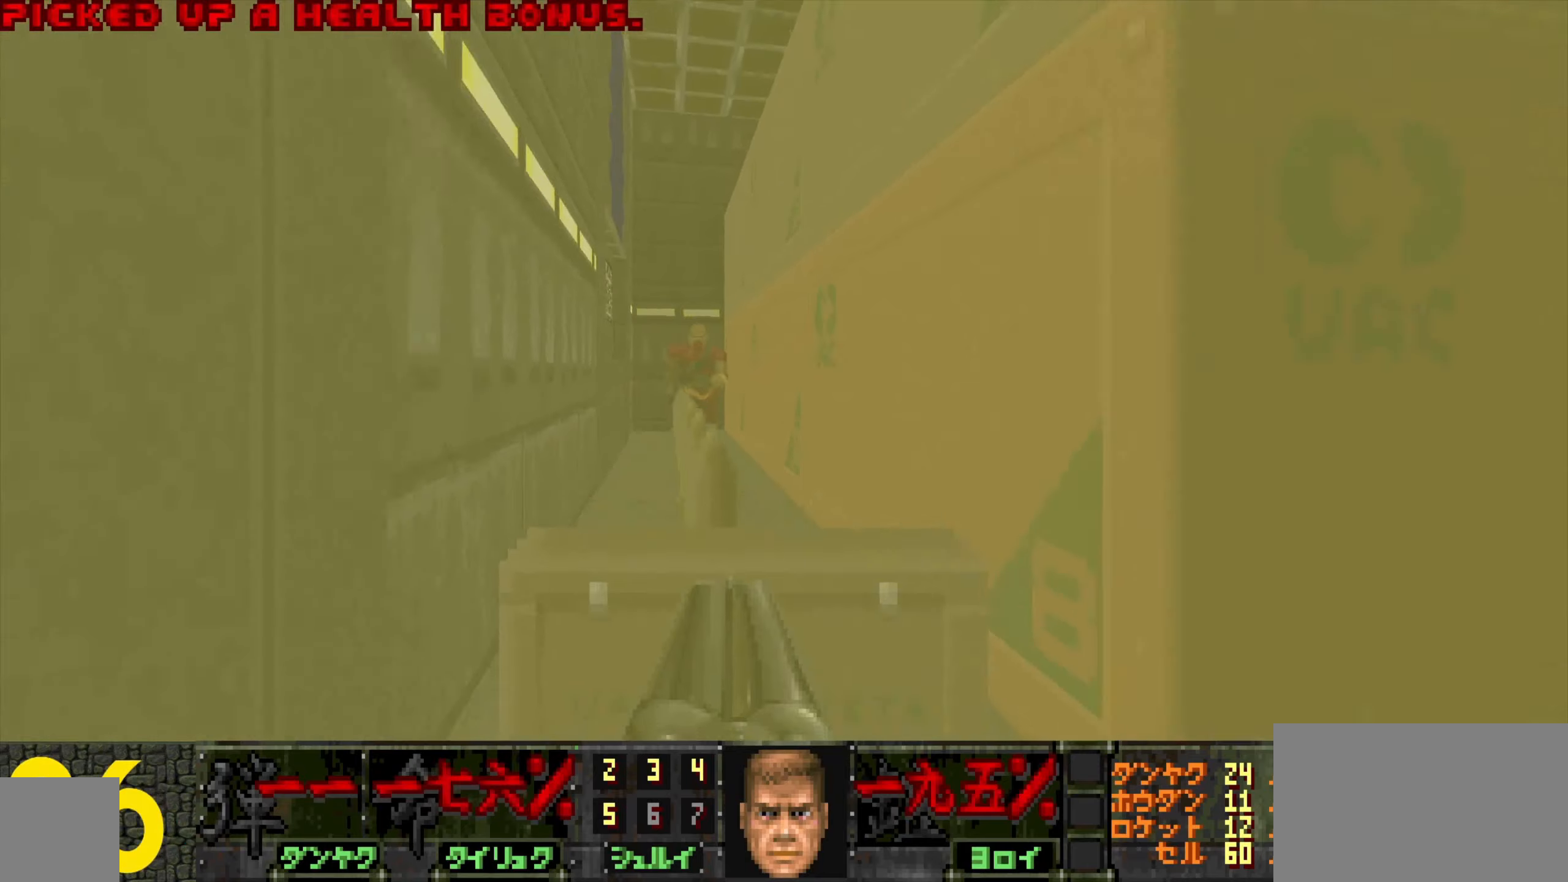
{"keys": [], "mouse": [], "events": [[84, "w", "up"], [234, "w", "down"], [434, "mouse_left", "down"], [484, "mouse_left", "up"], [484, "w", "up"]]}
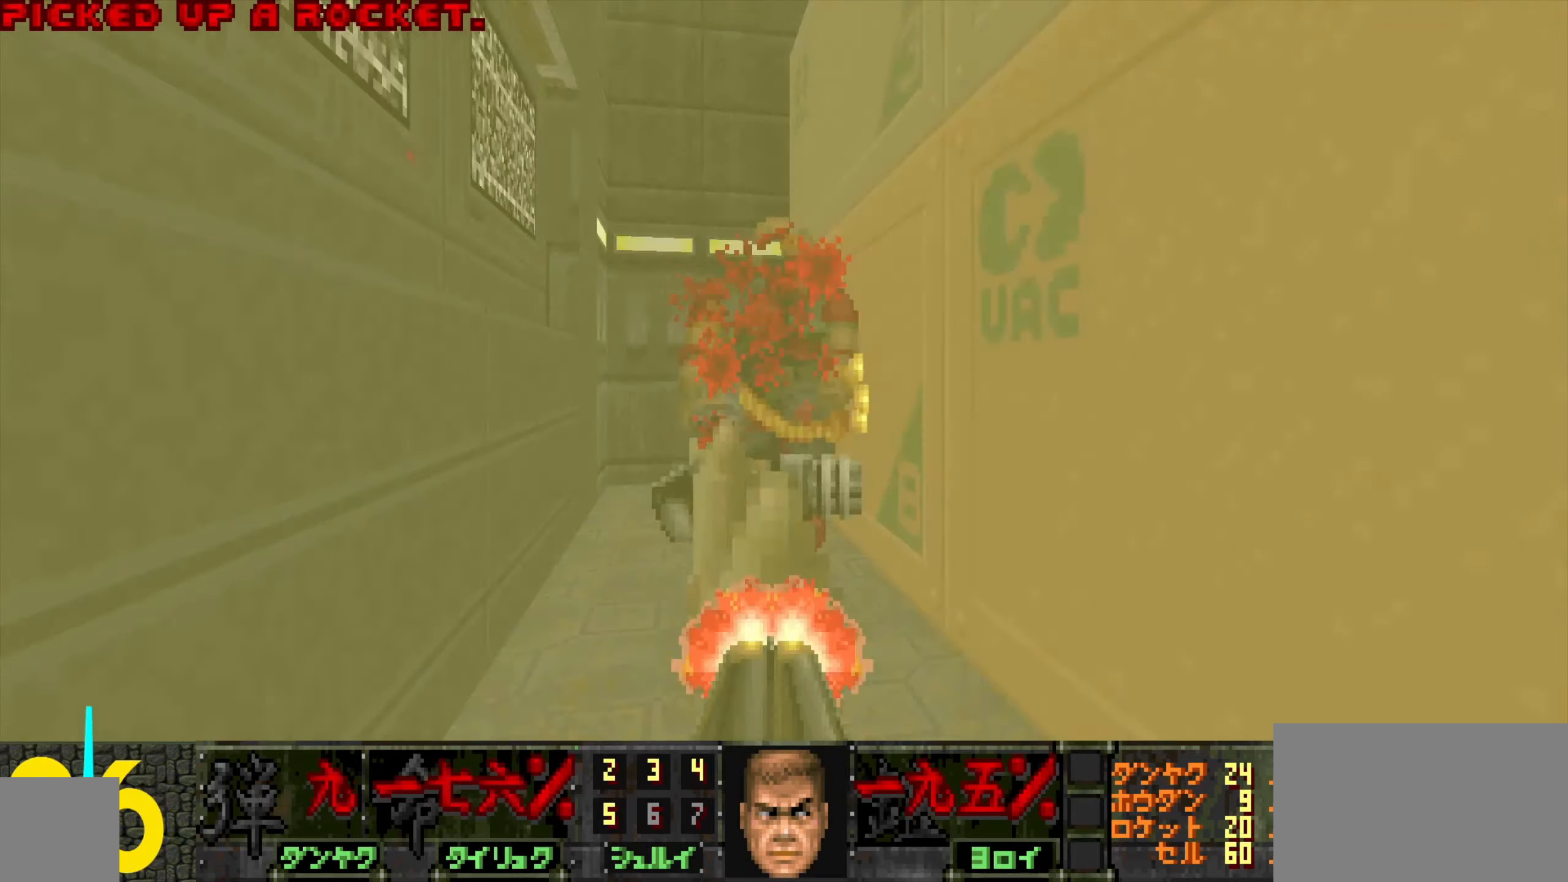
{"keys": [], "mouse": [], "events": [[84, "mouse_left", "down"], [134, "w", "down"], [184, "mouse_left", "up"], [467, "w", "up"]]}
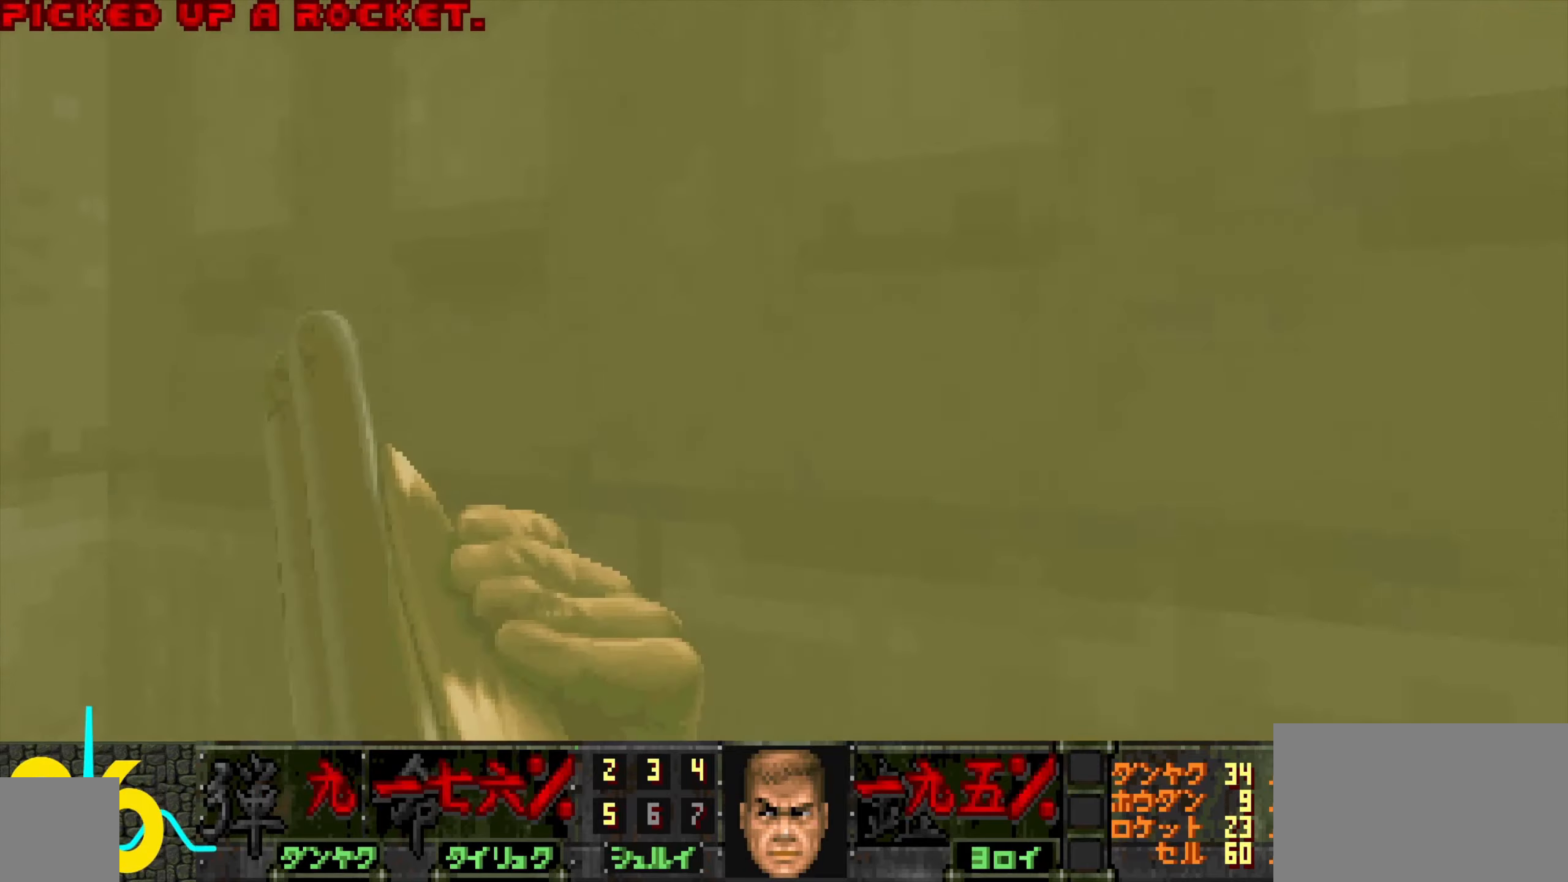
{"keys": ["w"], "mouse": [], "events": [[150, "w", "down"], [200, "a", "down"], [284, "a", "up"], [434, "a", "down"], [484, "a", "up"]]}
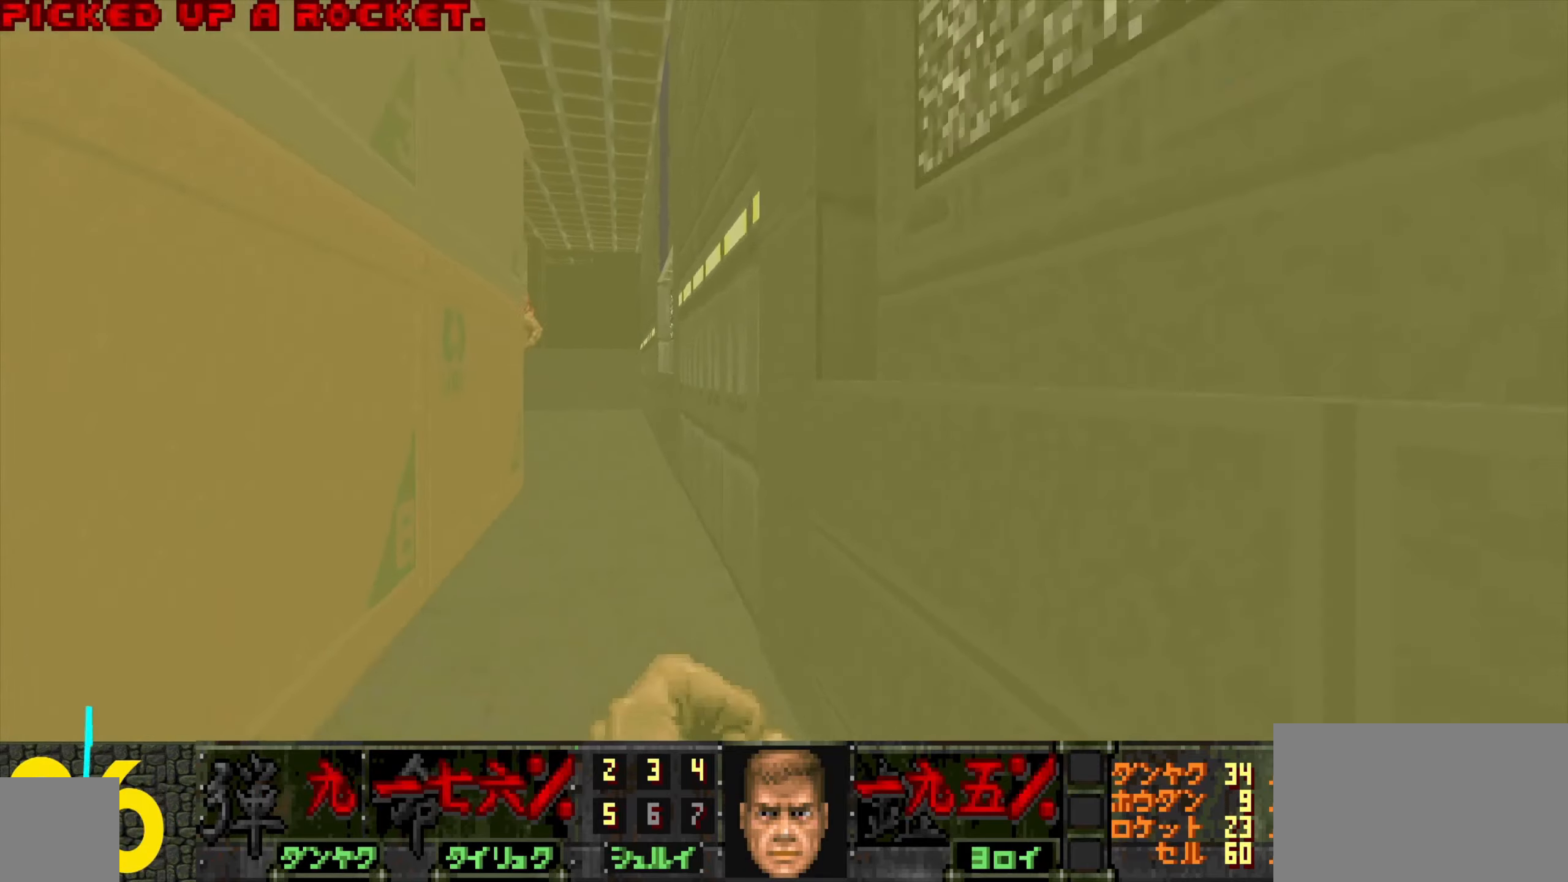
{"keys": ["w"], "mouse": [], "events": [[317, "w", "up"], [500, "w", "down"]]}
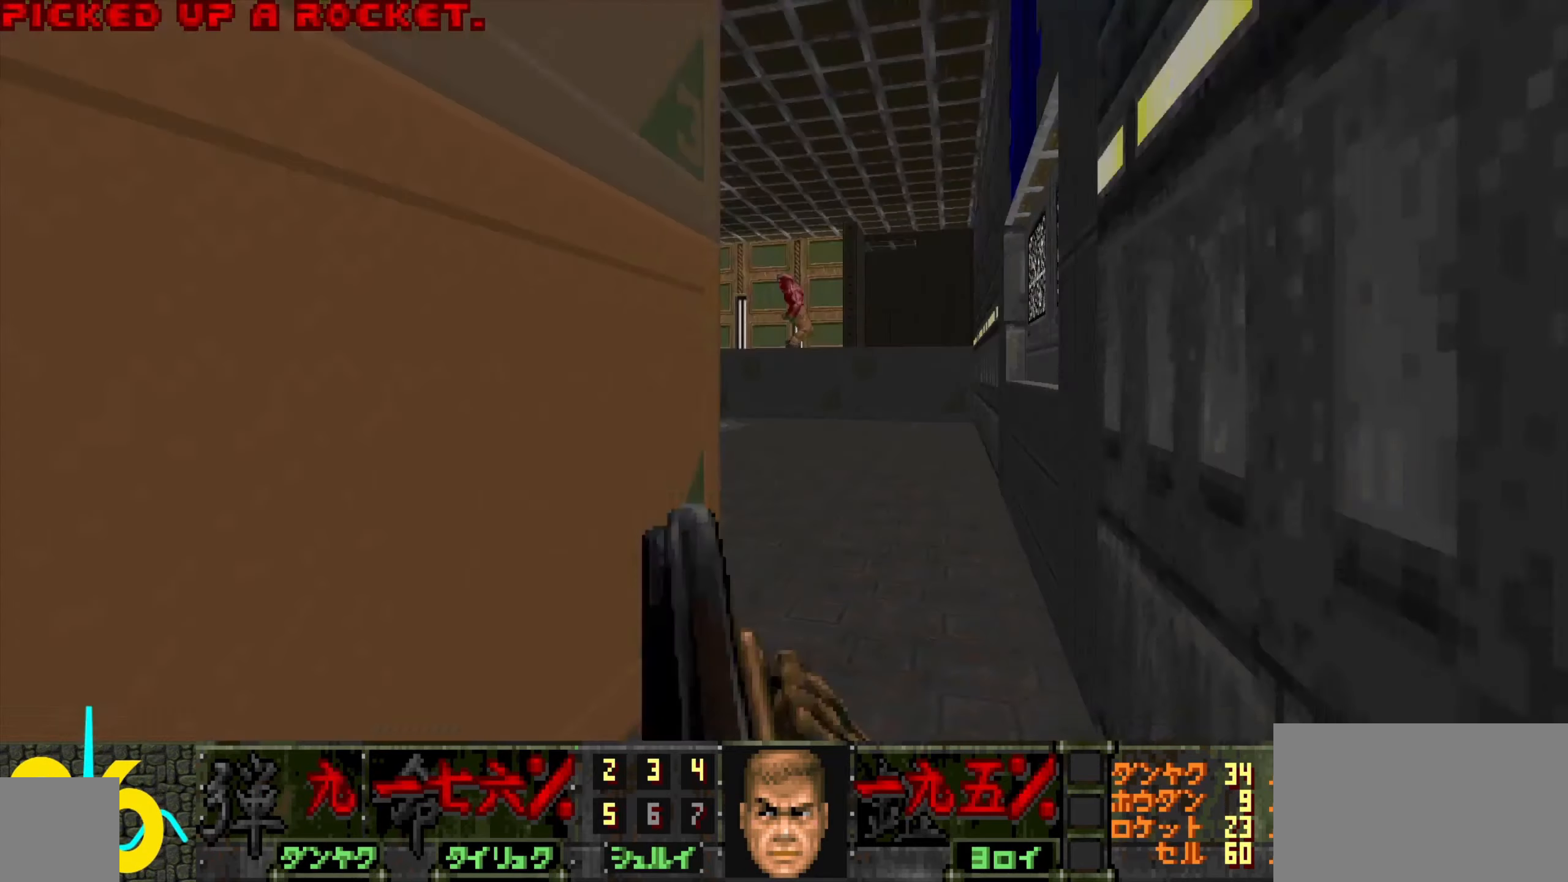
{"keys": ["d"], "mouse": [], "events": [[267, "w", "up"], [367, "d", "down"]]}
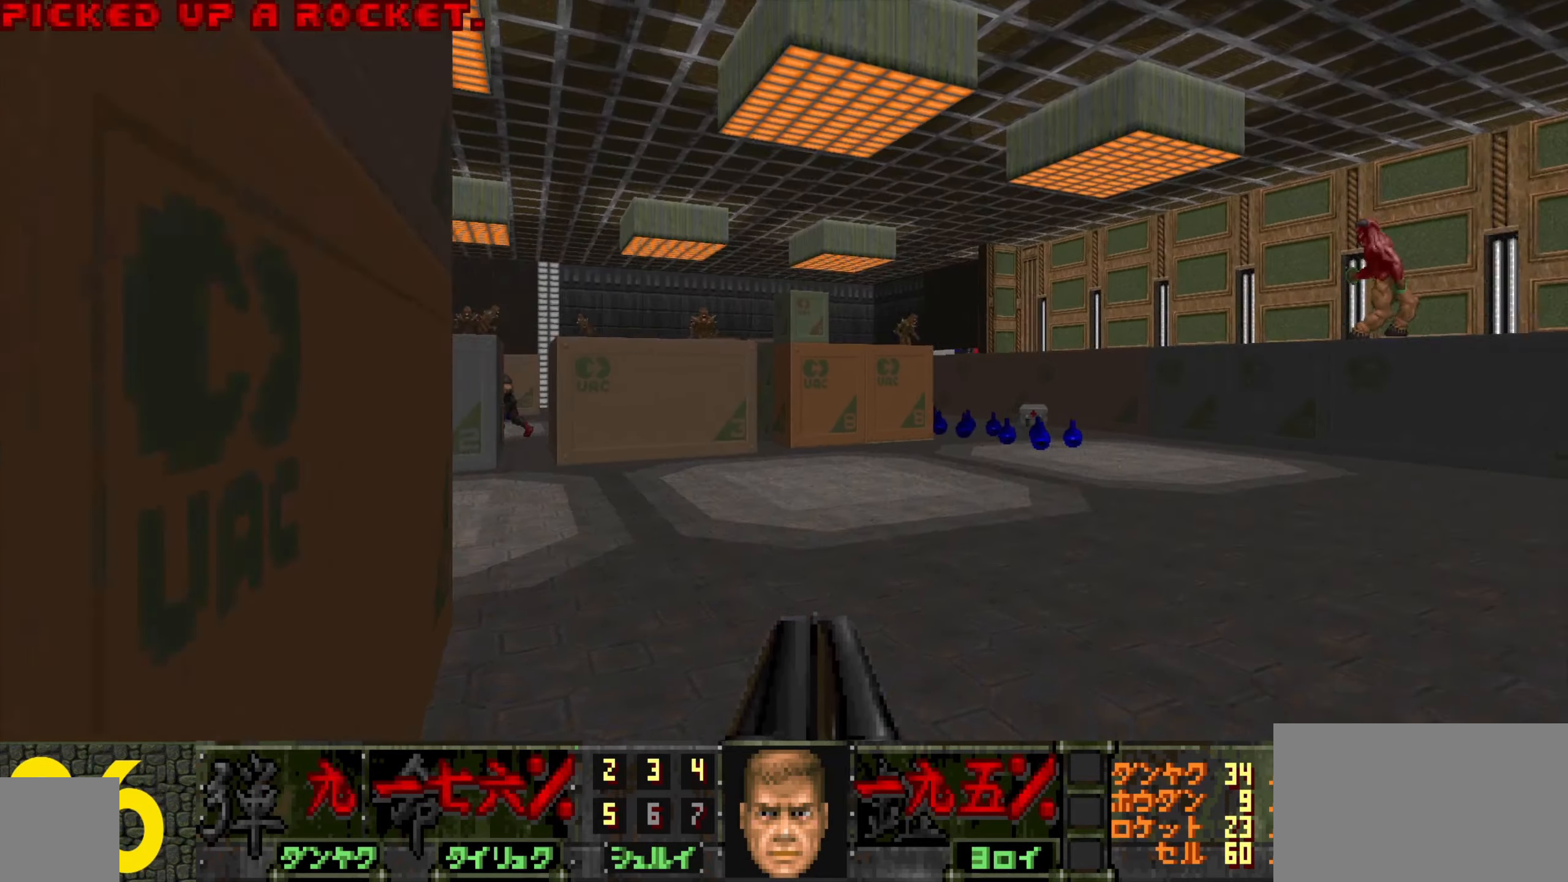
{"keys": ["a", "w"], "mouse": [], "events": [[50, "d", "up"], [184, "w", "down"], [434, "a", "down"]]}
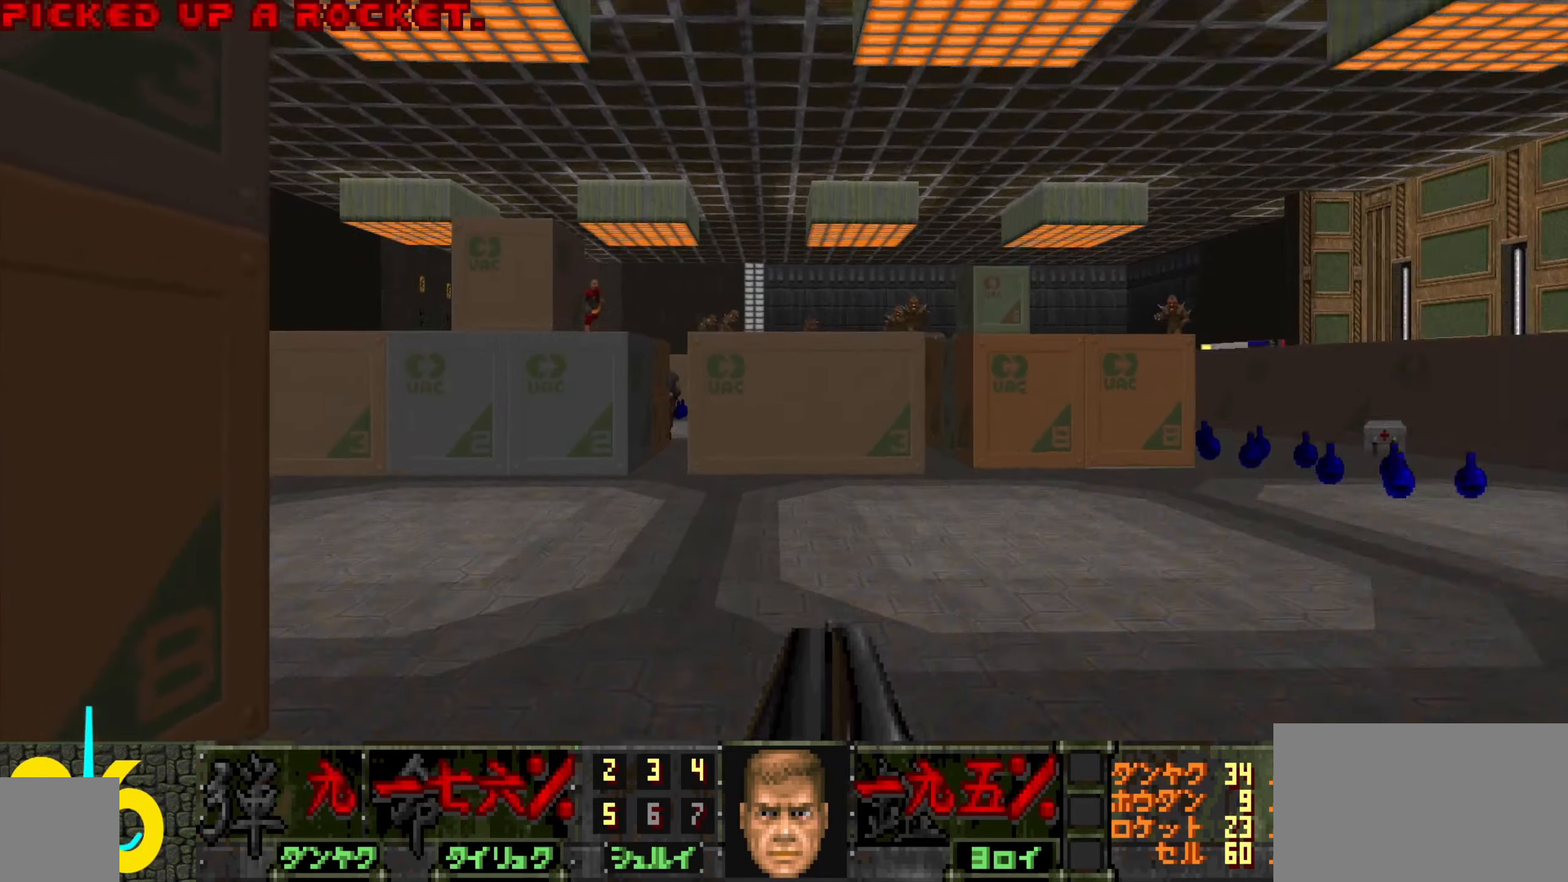
{"keys": [], "mouse": [], "events": [[17, "w", "up"], [67, "a", "up"], [117, "c", "down"], [217, "c", "up"], [300, "a", "down"], [400, "a", "up"]]}
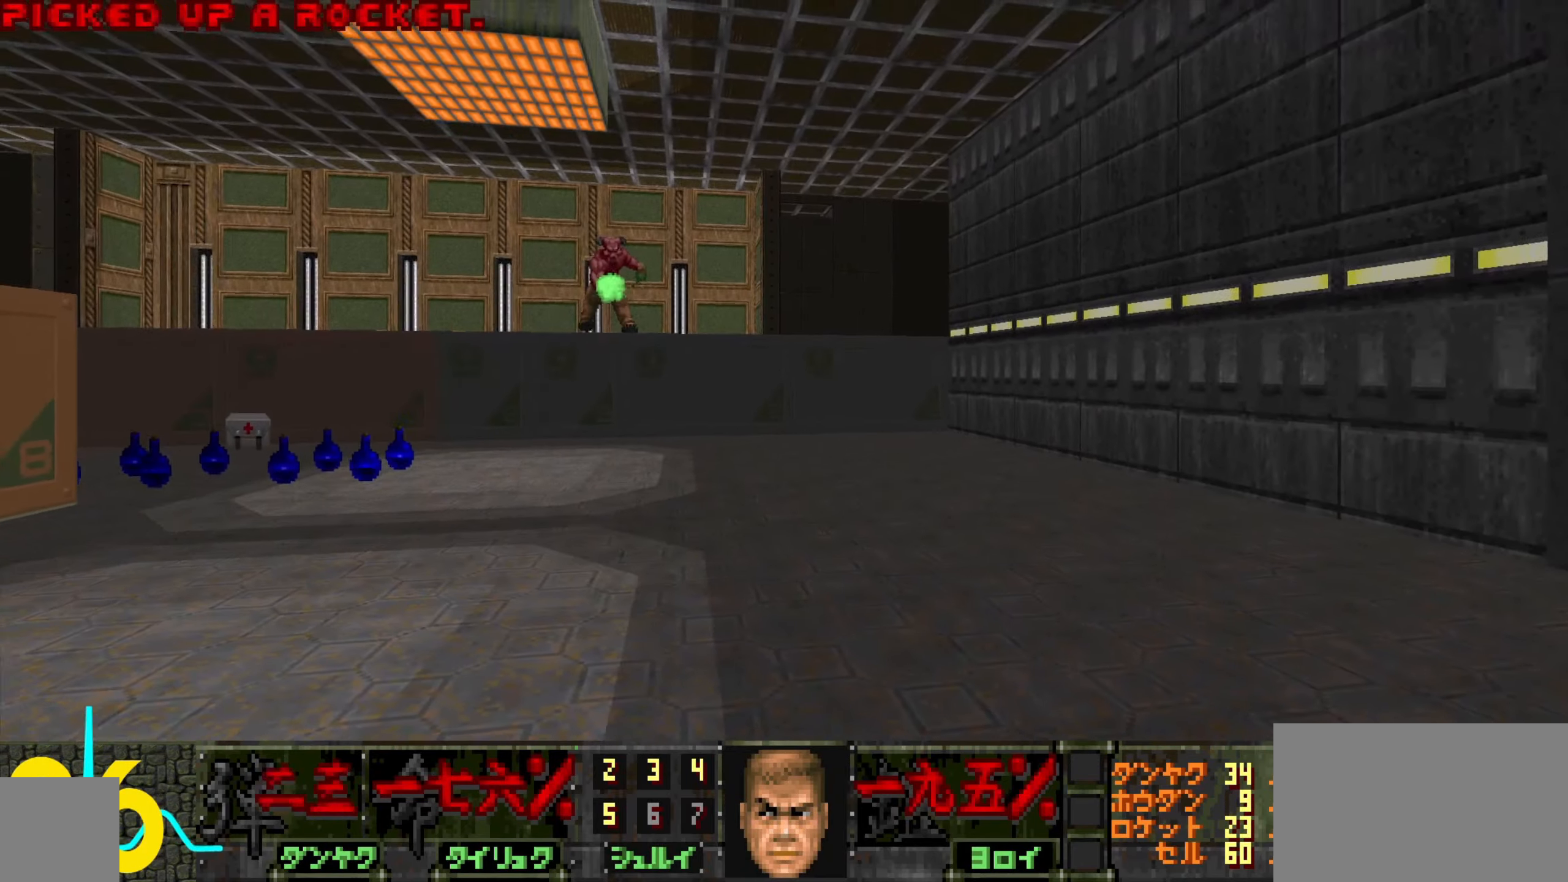
{"keys": [], "mouse": [], "events": [[134, "a", "down"], [134, "w", "down"], [417, "a", "up"], [417, "w", "up"]]}
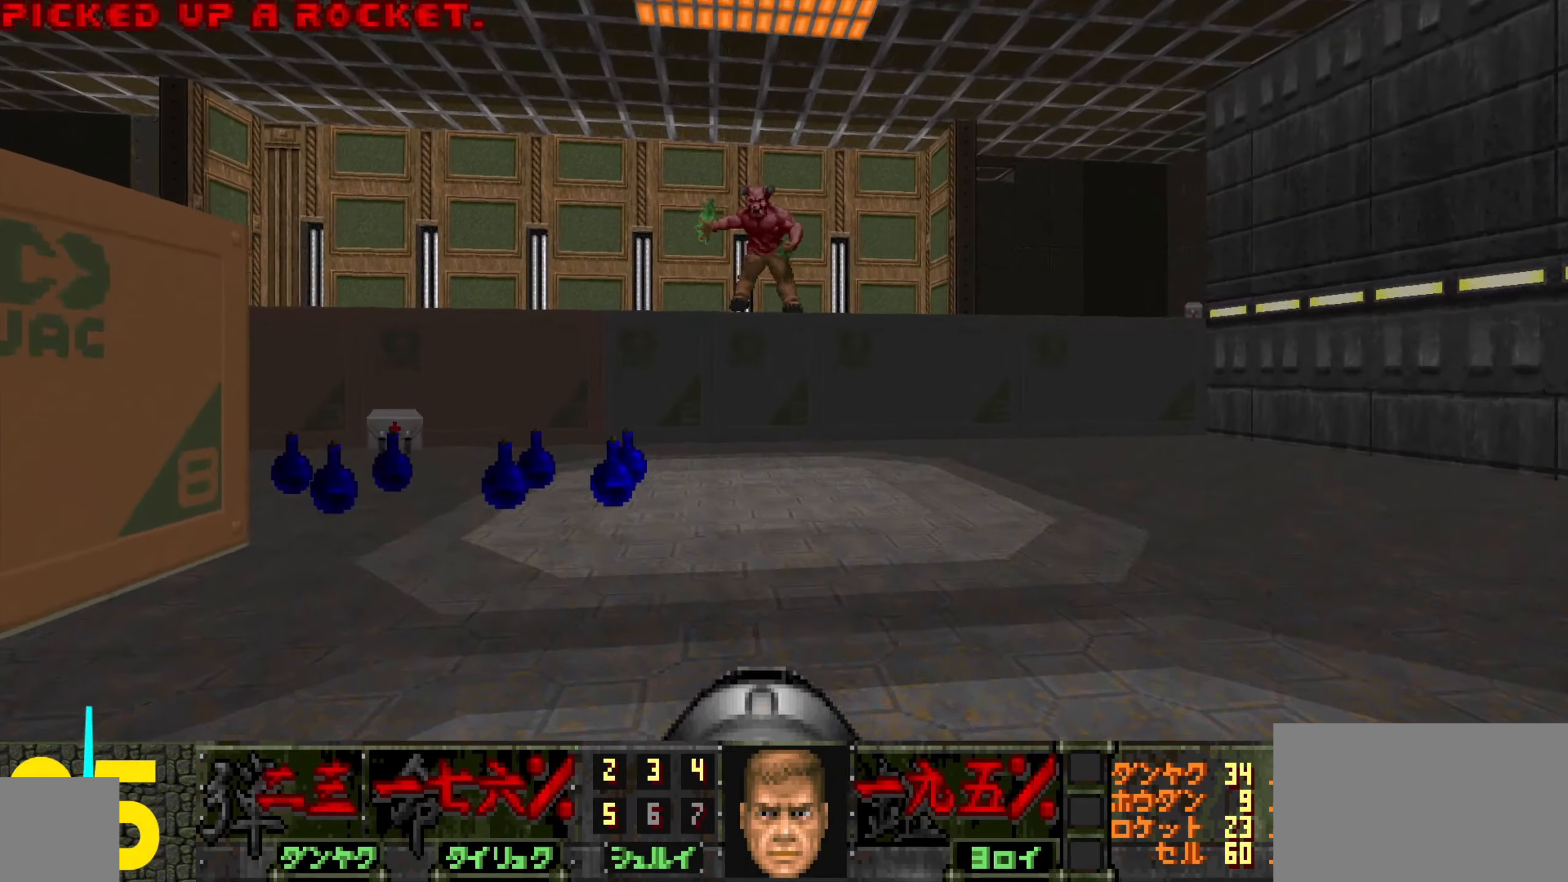
{"keys": ["d"], "mouse": [], "events": [[67, "mouse_left", "down"], [150, "mouse_left", "up"], [184, "mouse_left", "down"], [184, "s", "down"], [234, "d", "down"], [334, "mouse_left", "up"], [434, "s", "up"]]}
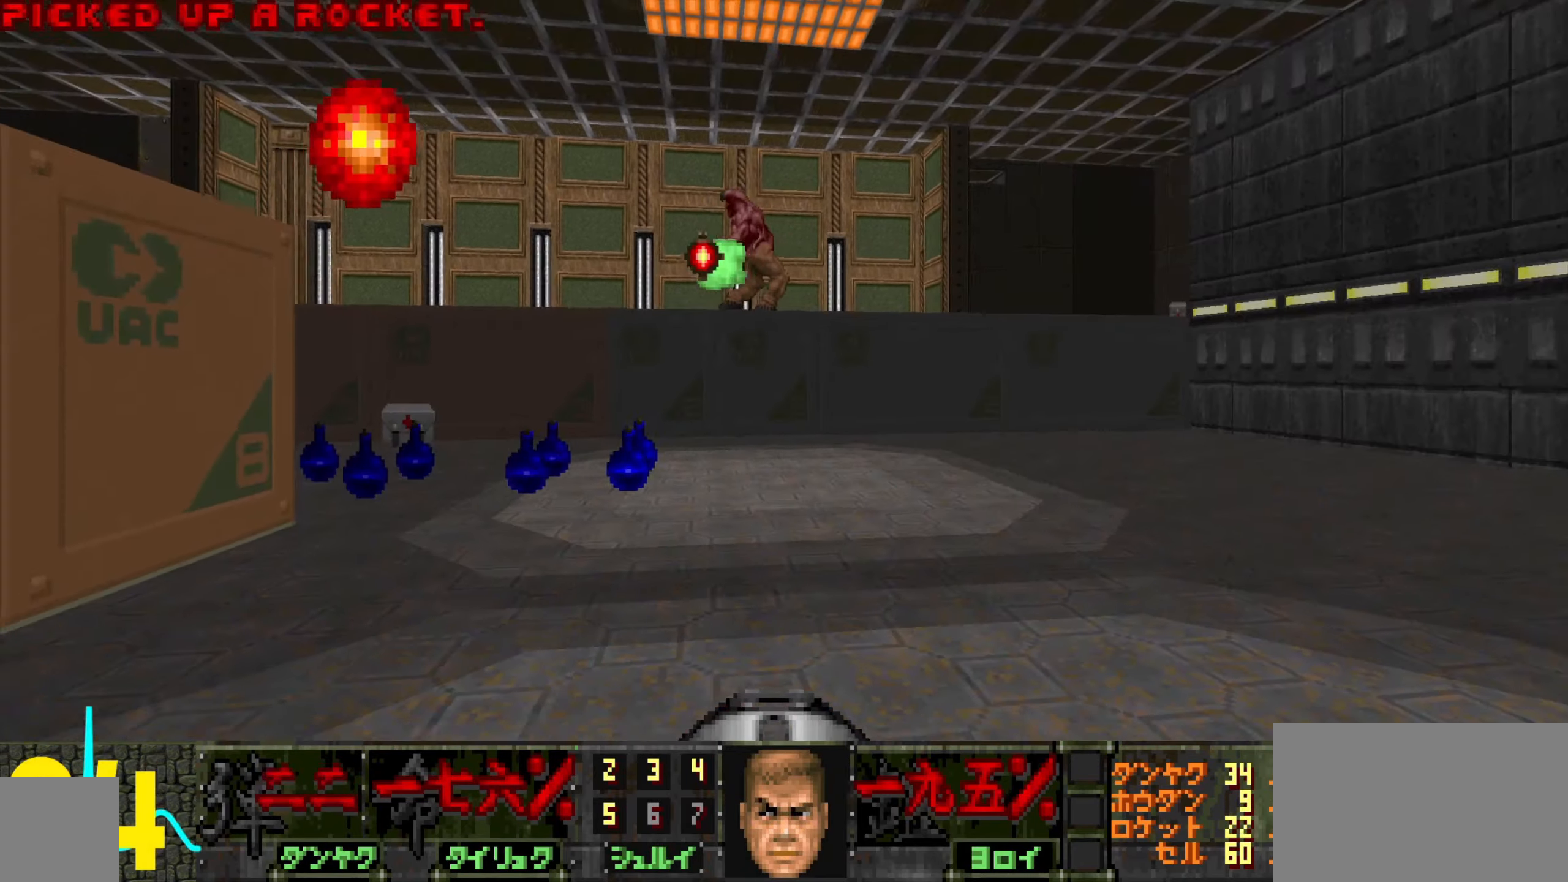
{"keys": ["a", "w"], "mouse": [], "events": [[17, "w", "down"], [167, "d", "up"], [200, "w", "up"], [350, "w", "down"], [484, "a", "down"]]}
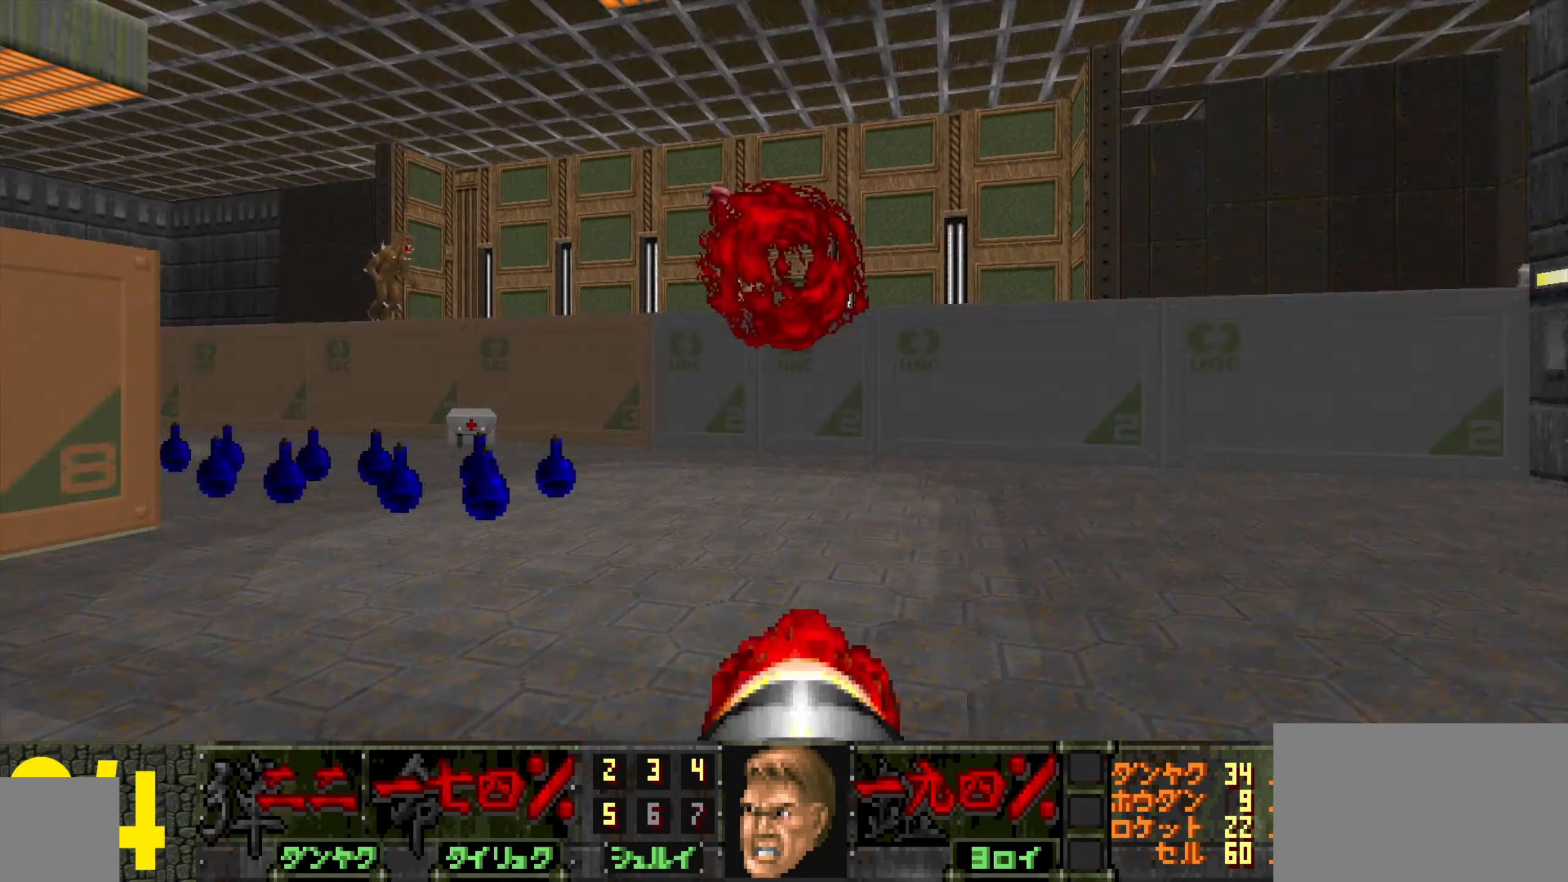
{"keys": [], "mouse": [], "events": [[33, "mouse_left", "down"], [133, "mouse_left", "up"], [133, "w", "up"], [183, "a", "up"], [233, "mouse_left", "down"], [266, "a", "down"], [266, "s", "down"], [316, "mouse_left", "up"], [366, "a", "up"], [366, "s", "up"]]}
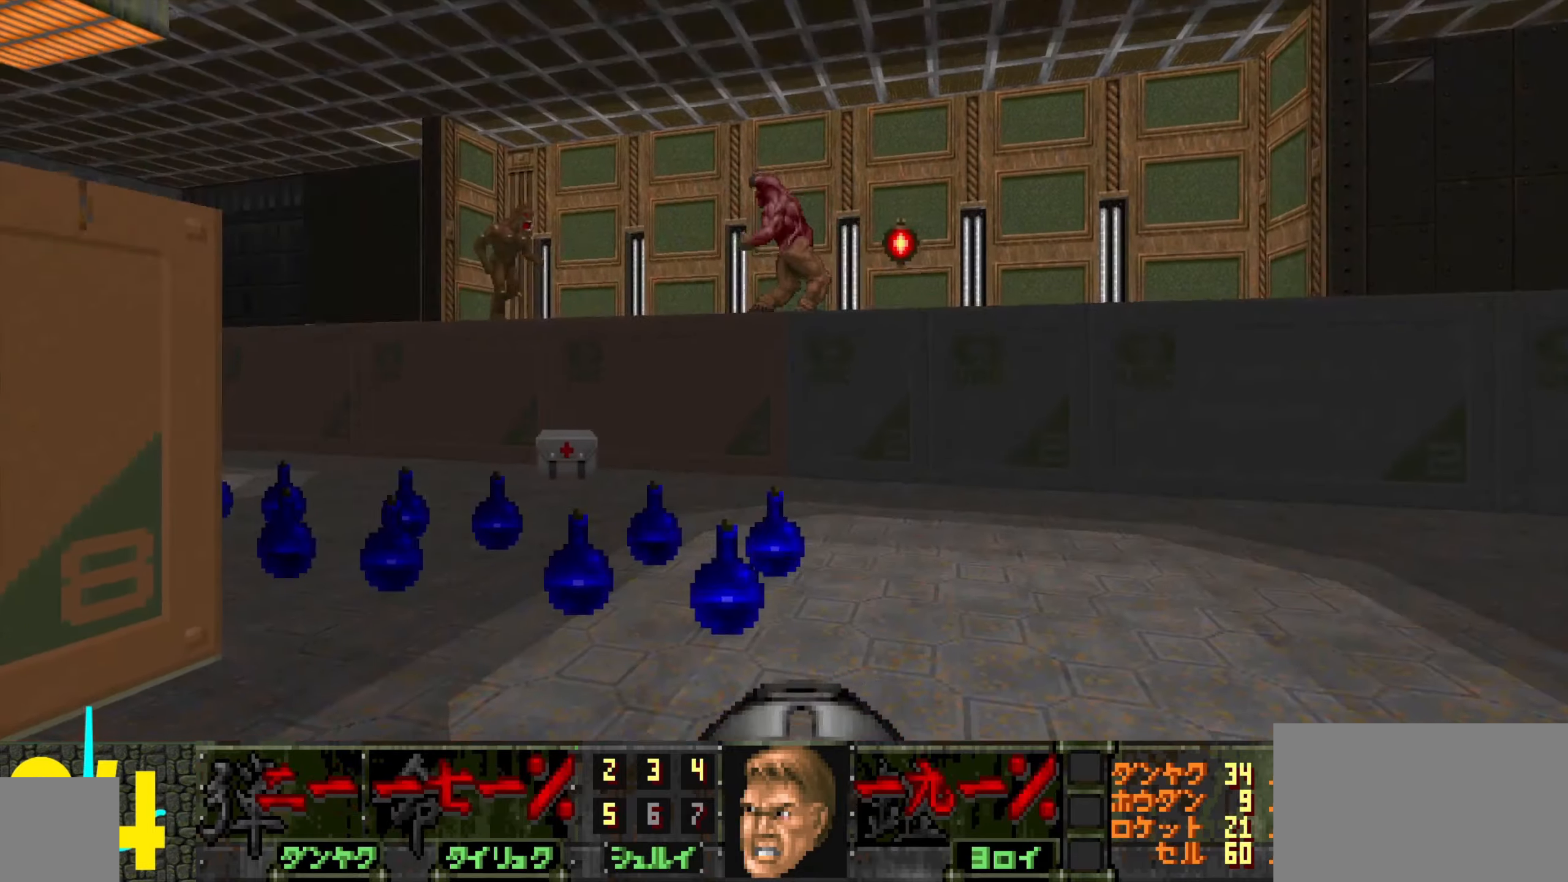
{"keys": ["a"], "mouse": [], "events": [[66, "a", "down"], [66, "w", "down"], [100, "a", "up"], [150, "a", "down"], [250, "w", "up"], [300, "a", "up"], [433, "a", "down"]]}
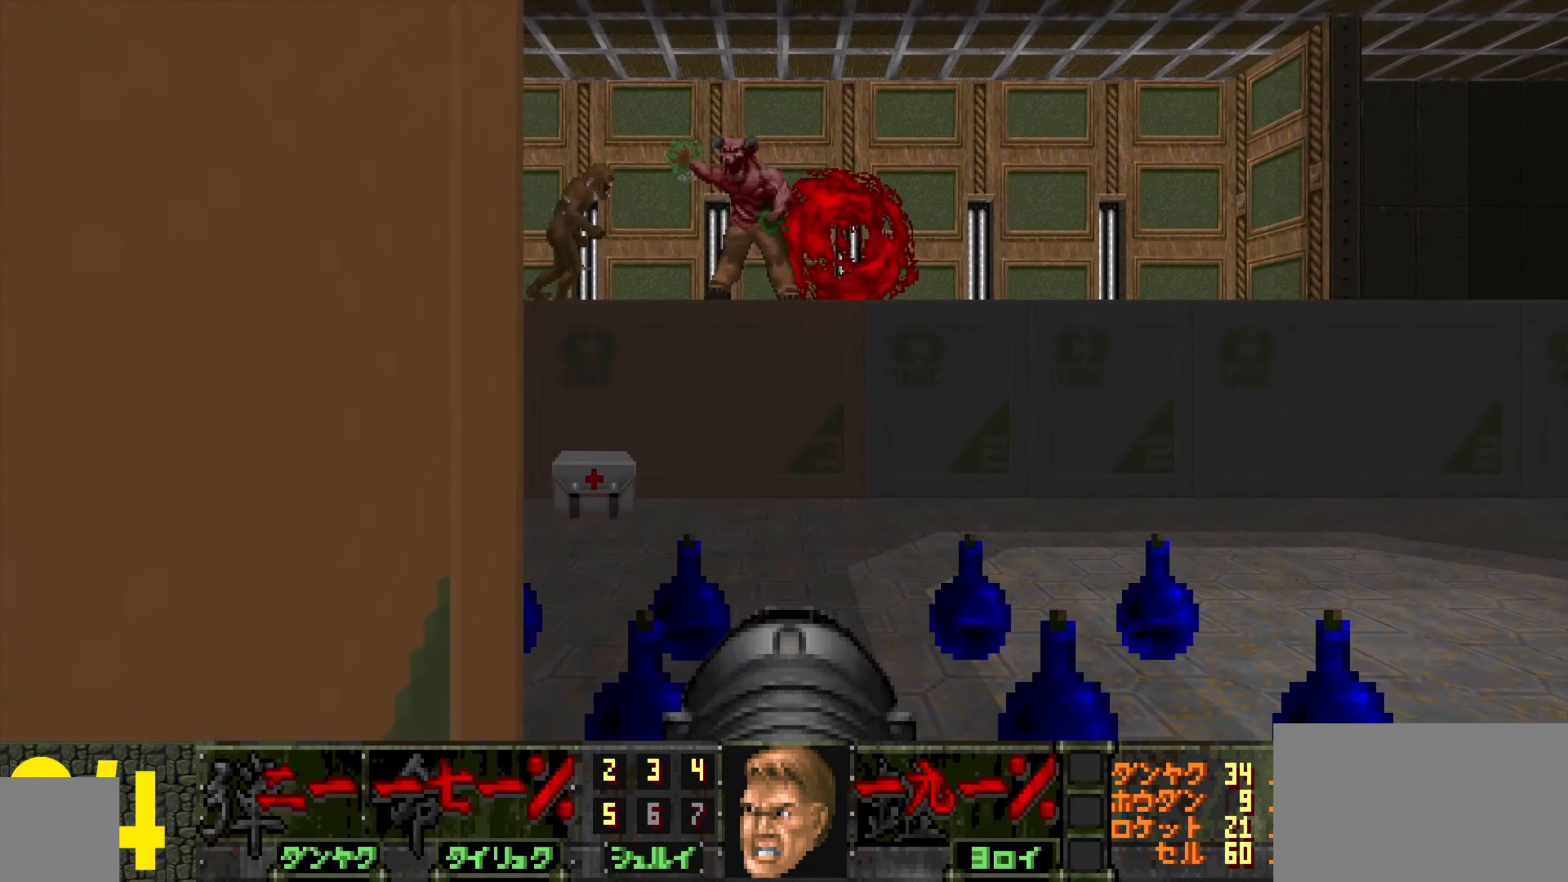
{"keys": [], "mouse": [], "events": [[33, "a", "up"], [133, "d", "down"], [216, "mouse_left", "down"], [266, "d", "up"], [316, "s", "down"], [366, "d", "down"], [500, "d", "up"], [500, "mouse_left", "up"], [500, "s", "up"]]}
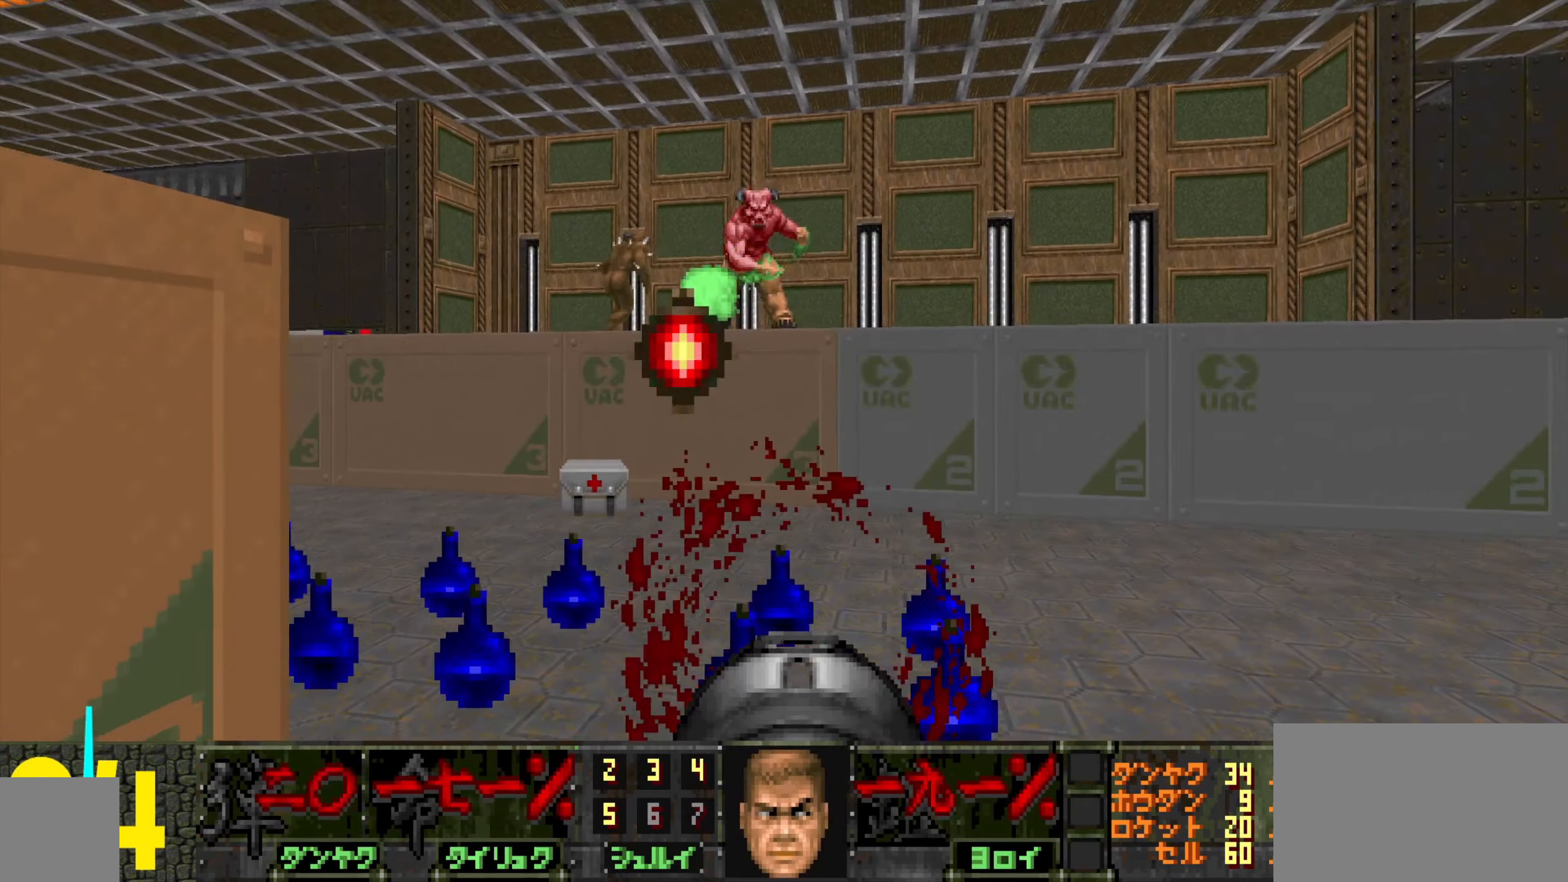
{"keys": [], "mouse": ["left"], "events": [[100, "d", "down"], [100, "w", "down"], [200, "d", "up"], [283, "mouse_left", "down"], [333, "w", "up"], [383, "a", "down"], [383, "mouse_left", "up"], [433, "mouse_left", "down"], [433, "s", "down"], [483, "a", "up"], [483, "s", "up"]]}
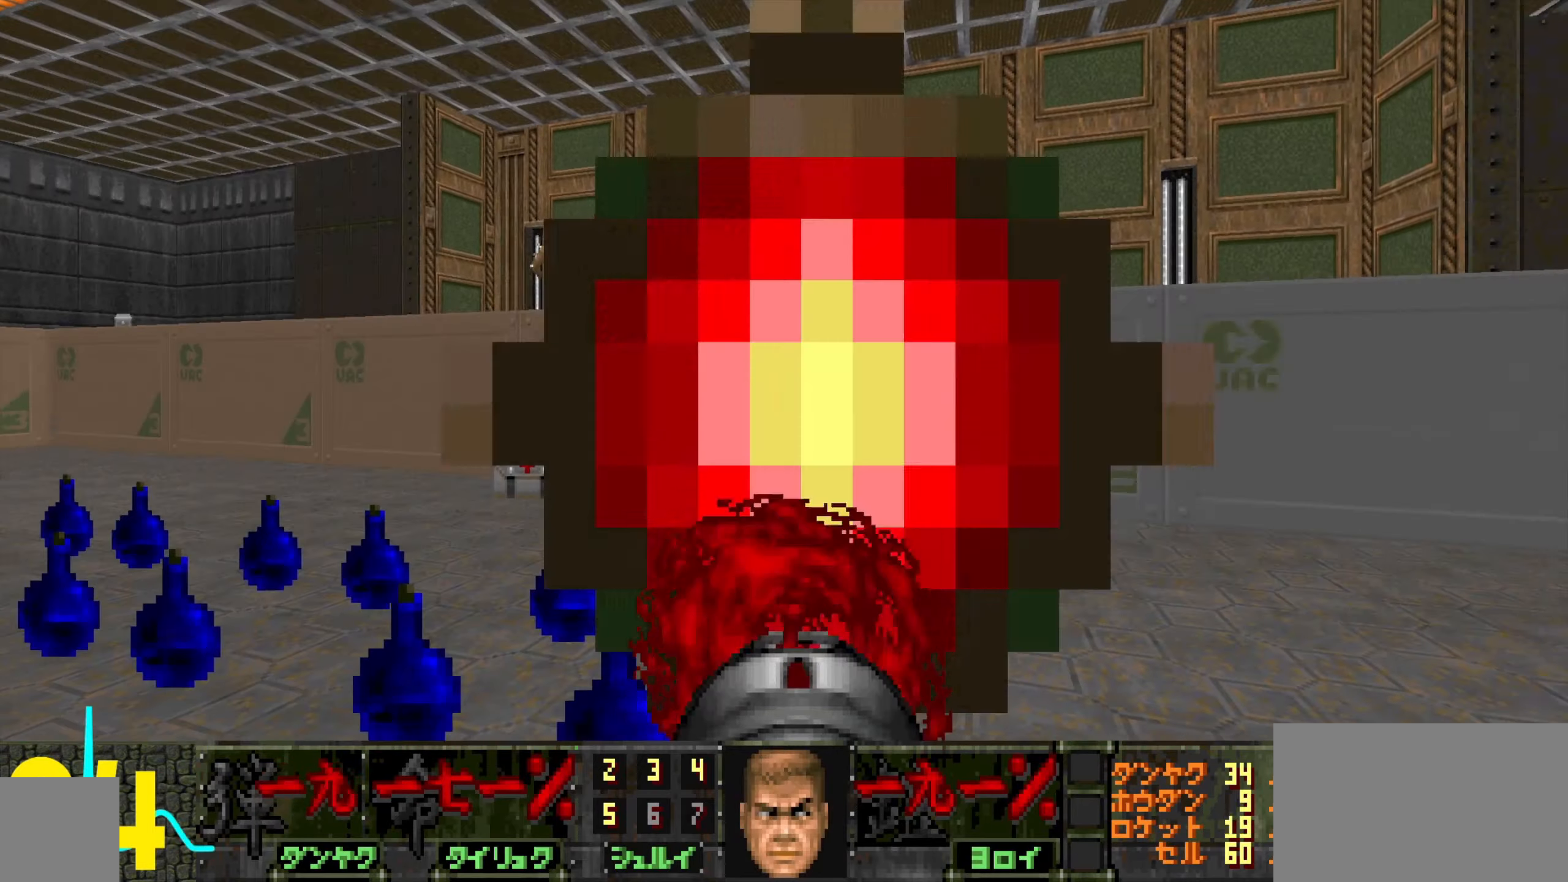
{"keys": ["a", "w"], "mouse": [], "events": [[66, "a", "down"], [66, "mouse_left", "up"], [66, "s", "down"], [266, "s", "up"], [500, "w", "down"]]}